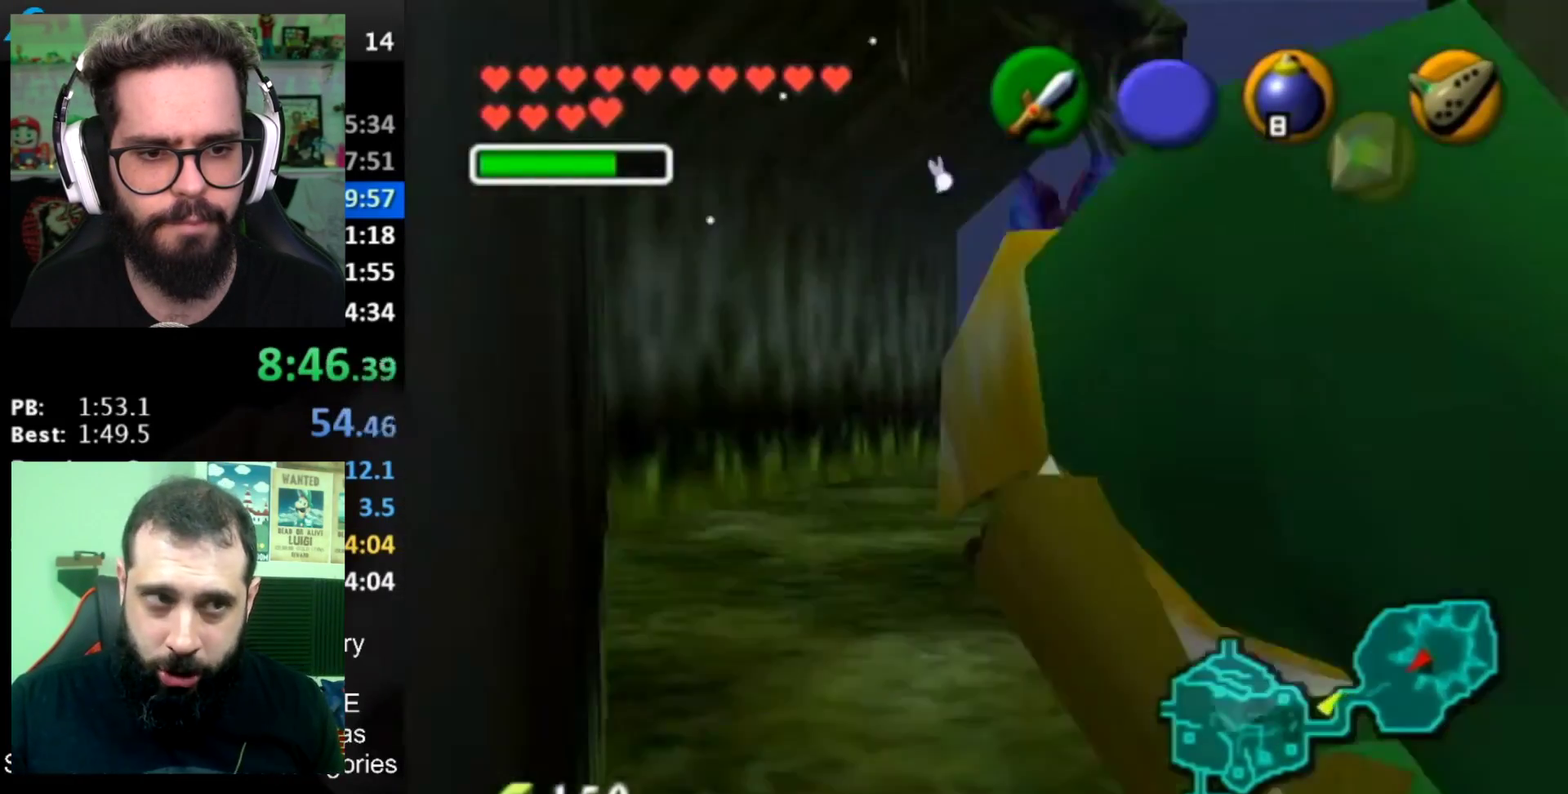
Gameplay with a controller (Nintendo layout); each line is a JSON object with the inputs held at the frame after it. "events" lists button and stick changes between this image and that frame as [ms after this image, input, new state], when the widget could be followed in between. Not read: L3 R3.
{"buttons": ["L1"], "left_stick": "center", "right_stick": "center", "events": [[83, "L1", "down"]]}
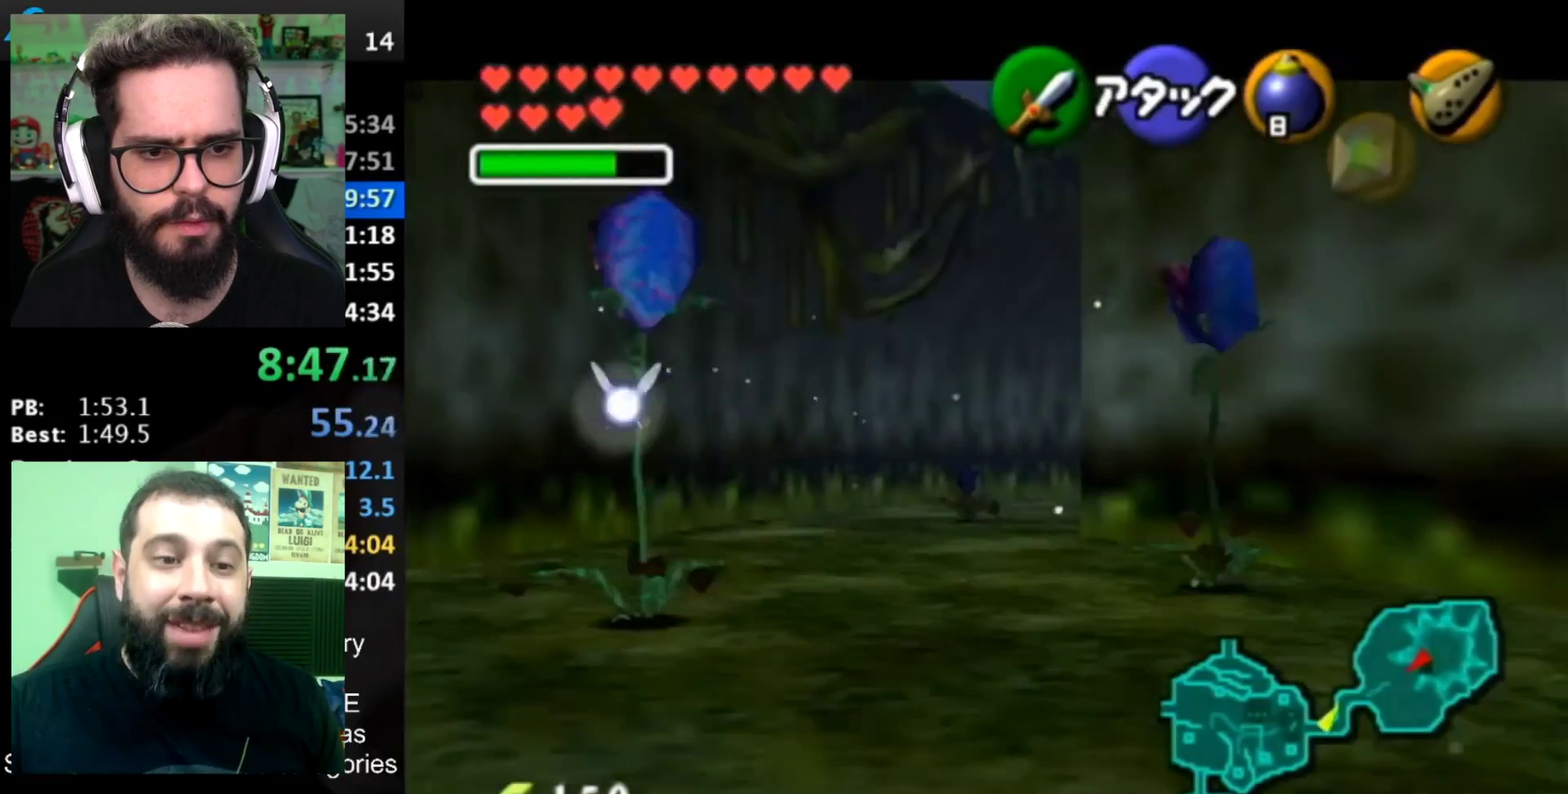
{"buttons": ["L1"], "left_stick": "center", "right_stick": "center", "events": [[184, "L1", "up"], [267, "L1", "down"]]}
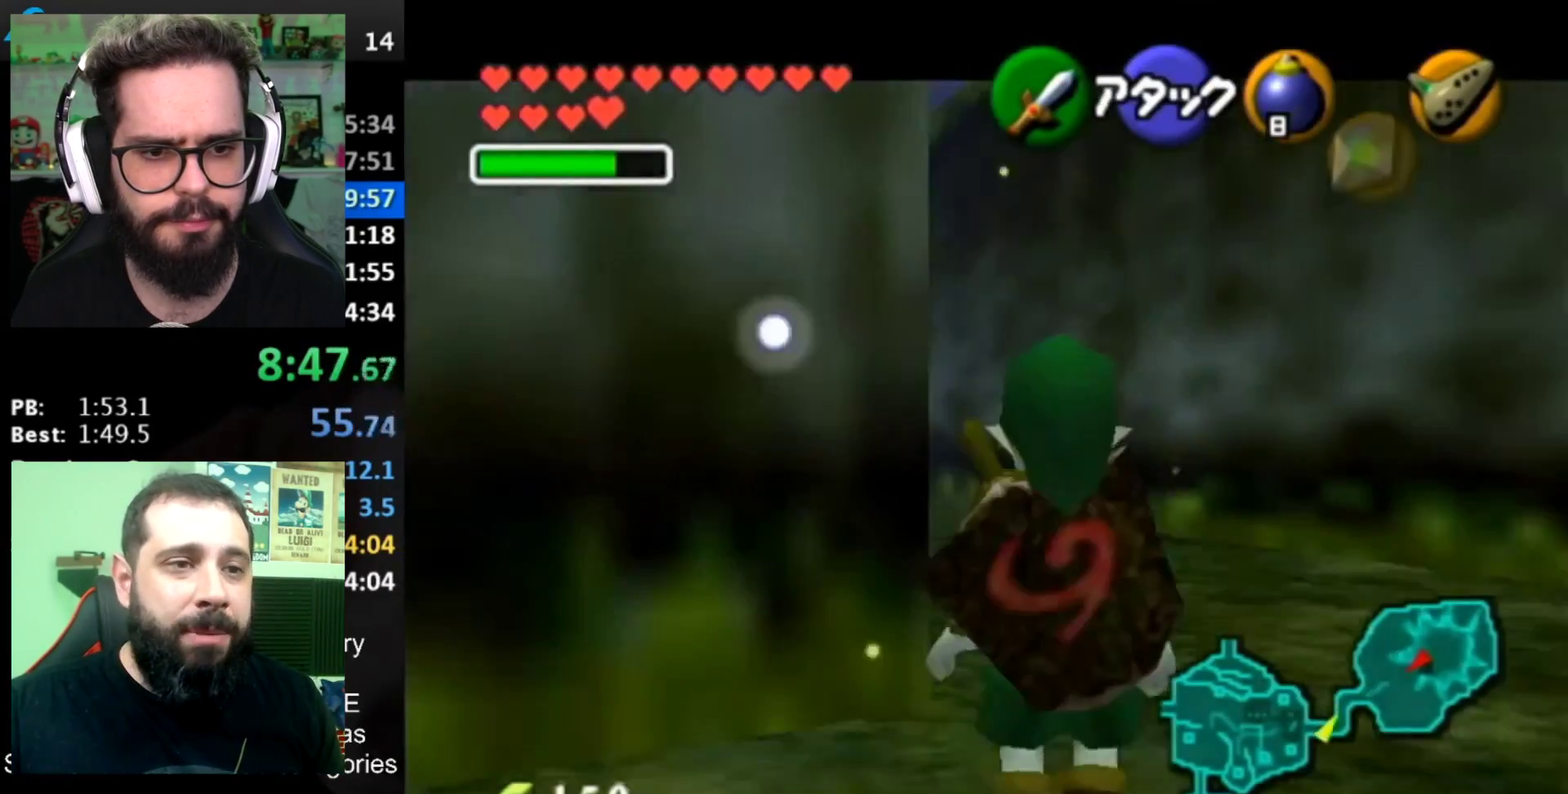
{"buttons": [], "left_stick": "center", "right_stick": "center", "events": [[267, "L1", "up"]]}
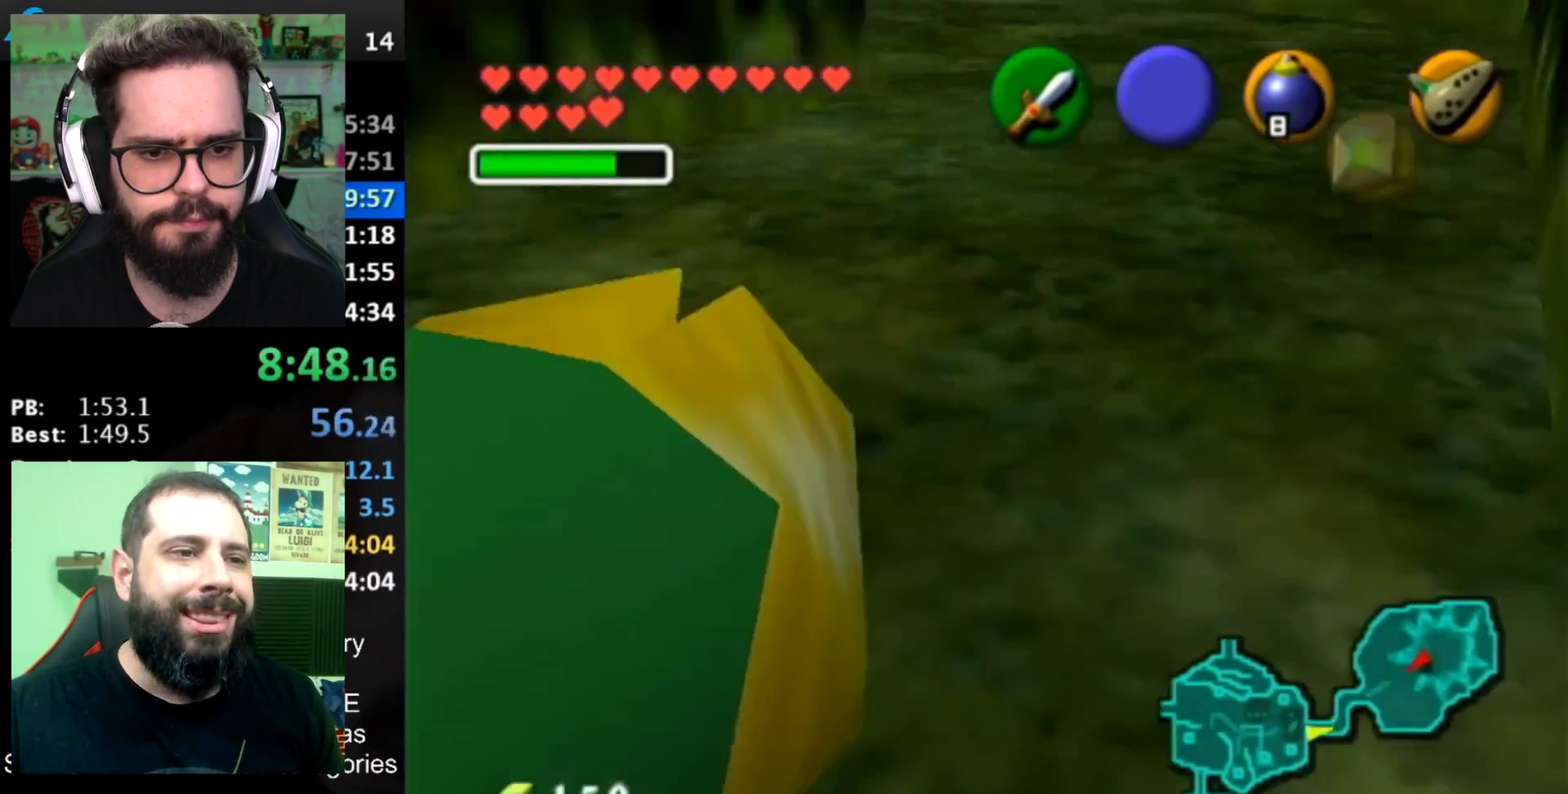
{"buttons": ["L1"], "left_stick": "center", "right_stick": "center", "events": [[200, "L1", "down"]]}
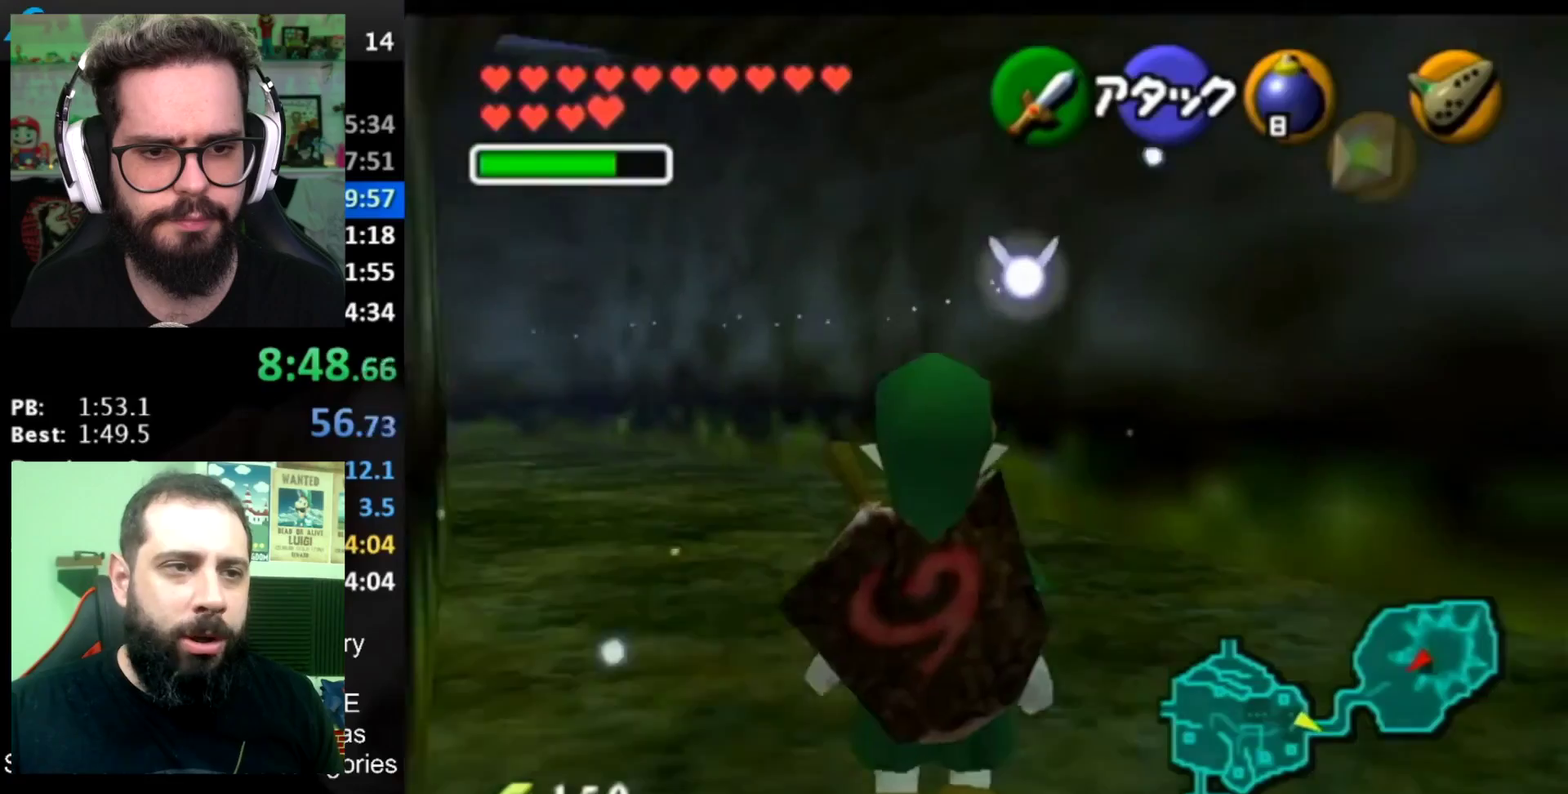
{"buttons": ["L1"], "left_stick": "center", "right_stick": "center", "events": [[267, "L1", "up"], [267, "Y", "down"], [333, "Y", "up"], [467, "L1", "down"]]}
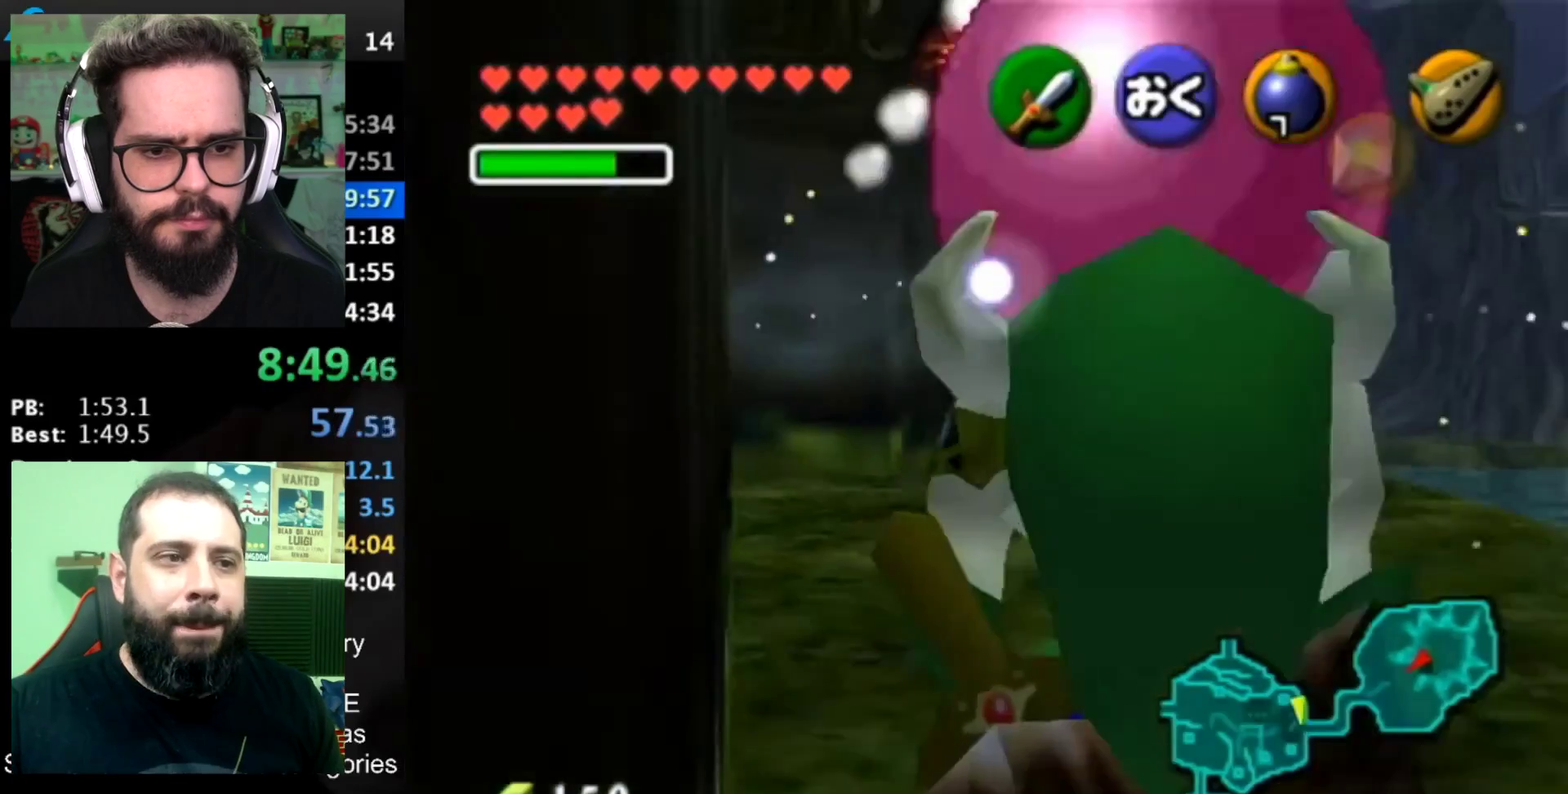
{"buttons": [], "left_stick": "center", "right_stick": "center", "events": [[200, "L1", "up"]]}
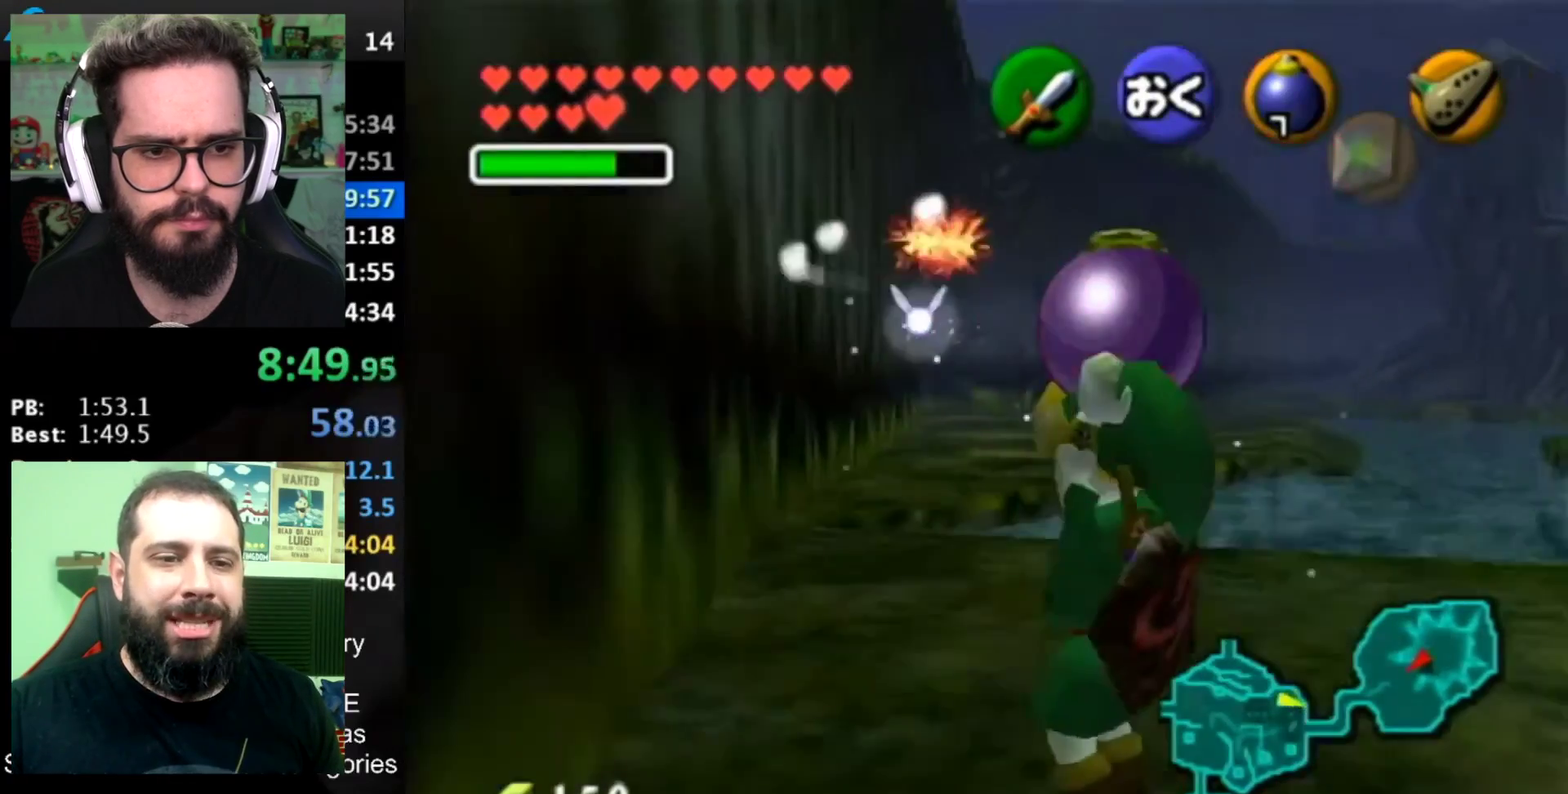
{"buttons": ["L1"], "left_stick": "center", "right_stick": "center", "events": [[200, "L1", "down"]]}
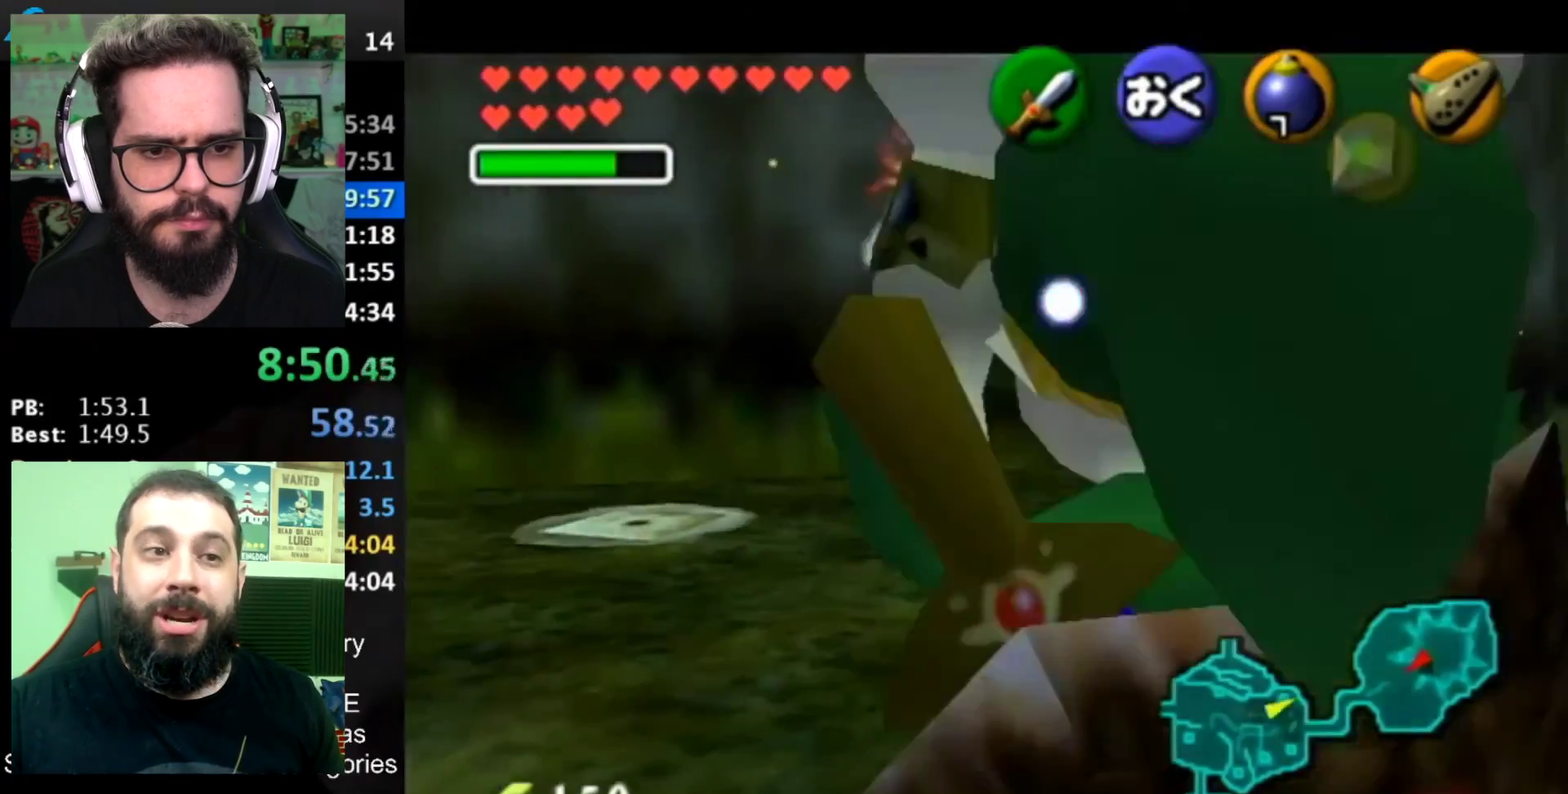
{"buttons": ["L1", "R1"], "left_stick": "center", "right_stick": "center", "events": [[17, "L1", "up"], [167, "L1", "down"], [501, "R1", "down"]]}
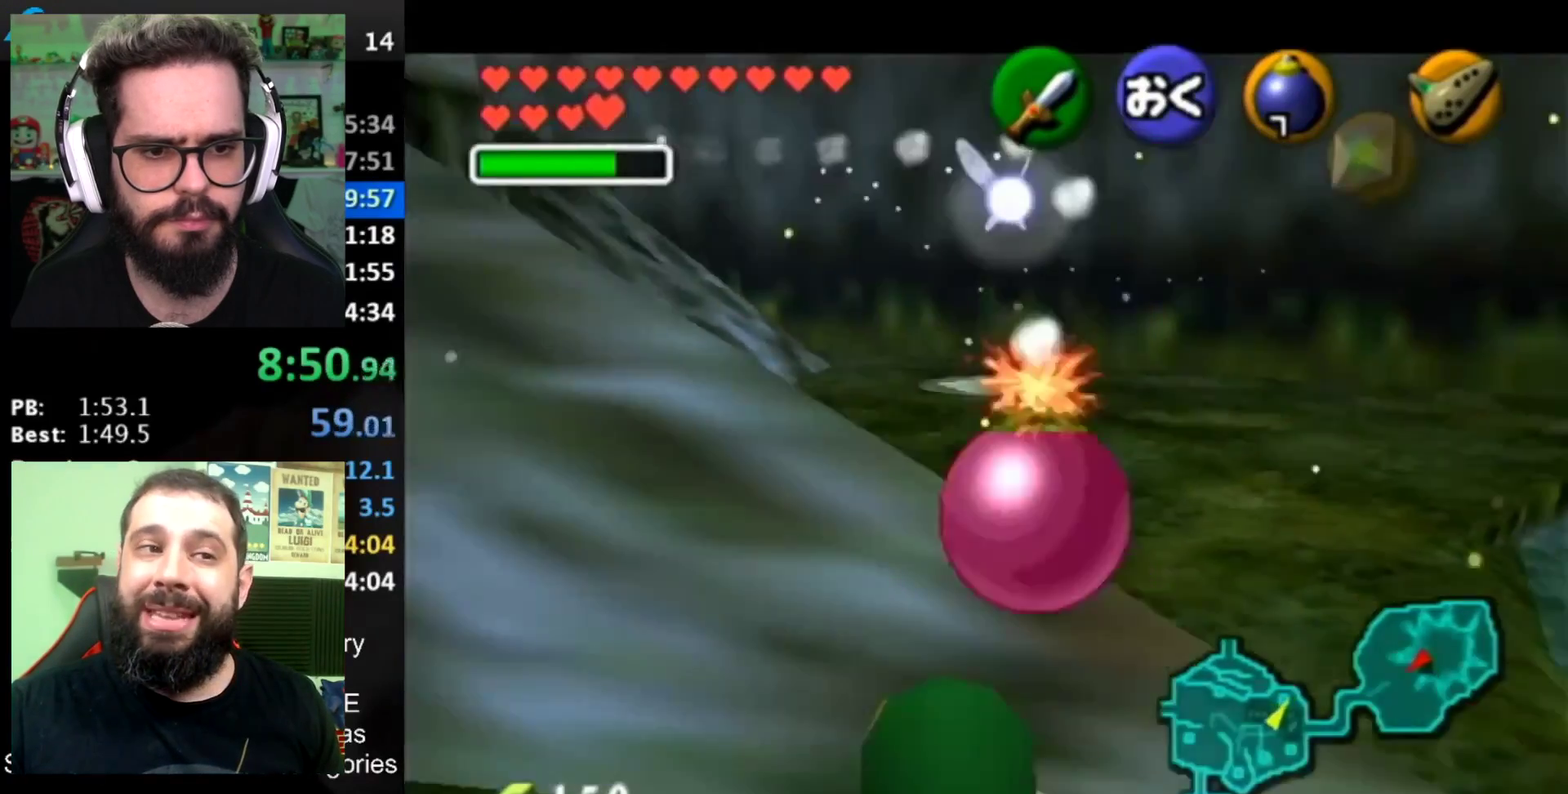
{"buttons": [], "left_stick": "center", "right_stick": "center", "events": [[117, "R1", "up"], [484, "L1", "up"]]}
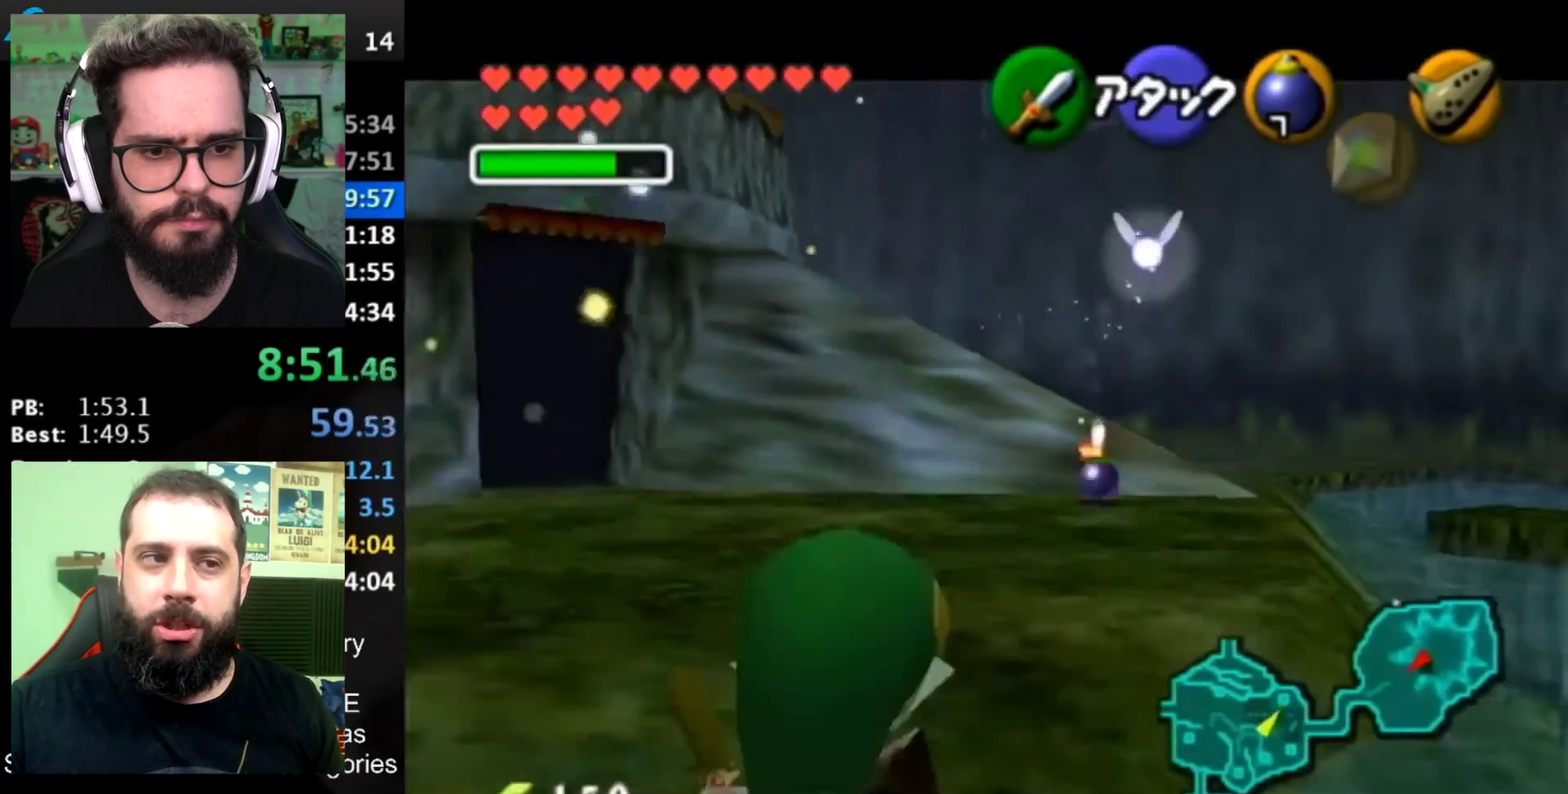
{"buttons": ["L1"], "left_stick": "center", "right_stick": "center", "events": [[117, "L1", "down"]]}
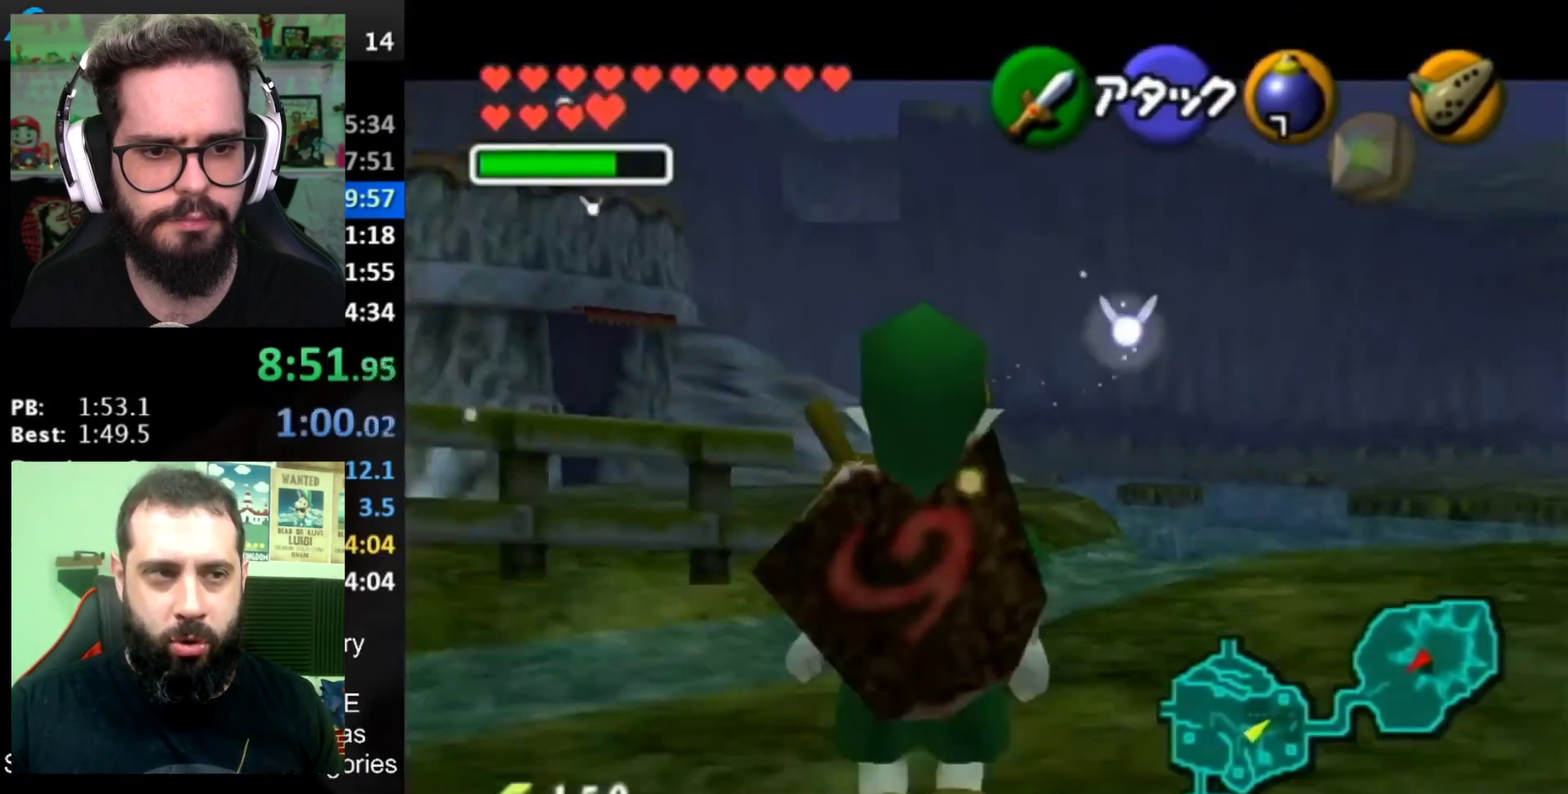
{"buttons": ["L1"], "left_stick": "center", "right_stick": "center", "events": [[117, "L1", "up"], [183, "L1", "down"]]}
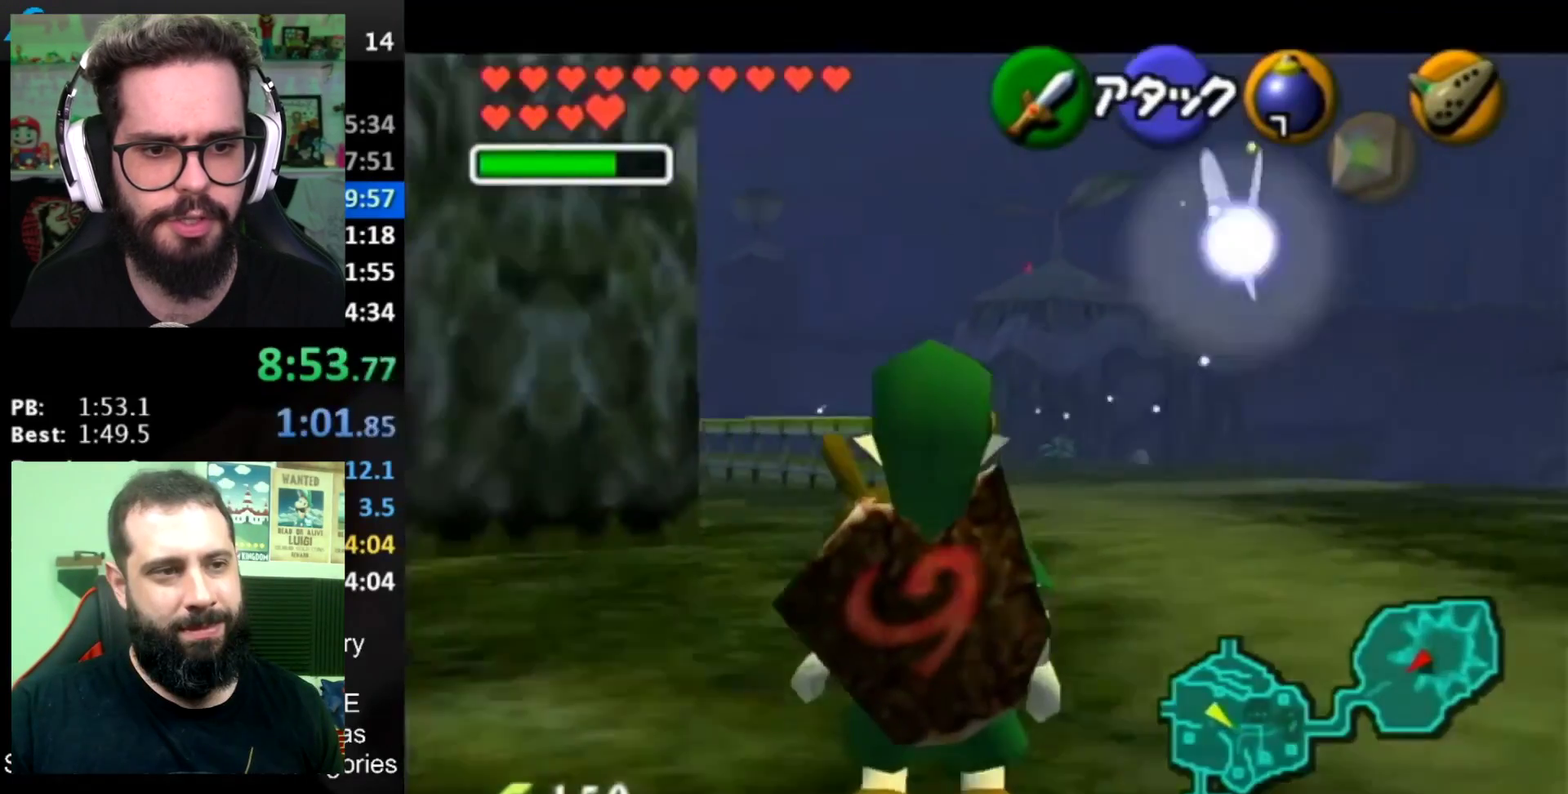
{"buttons": ["L1"], "left_stick": "center", "right_stick": "center", "events": []}
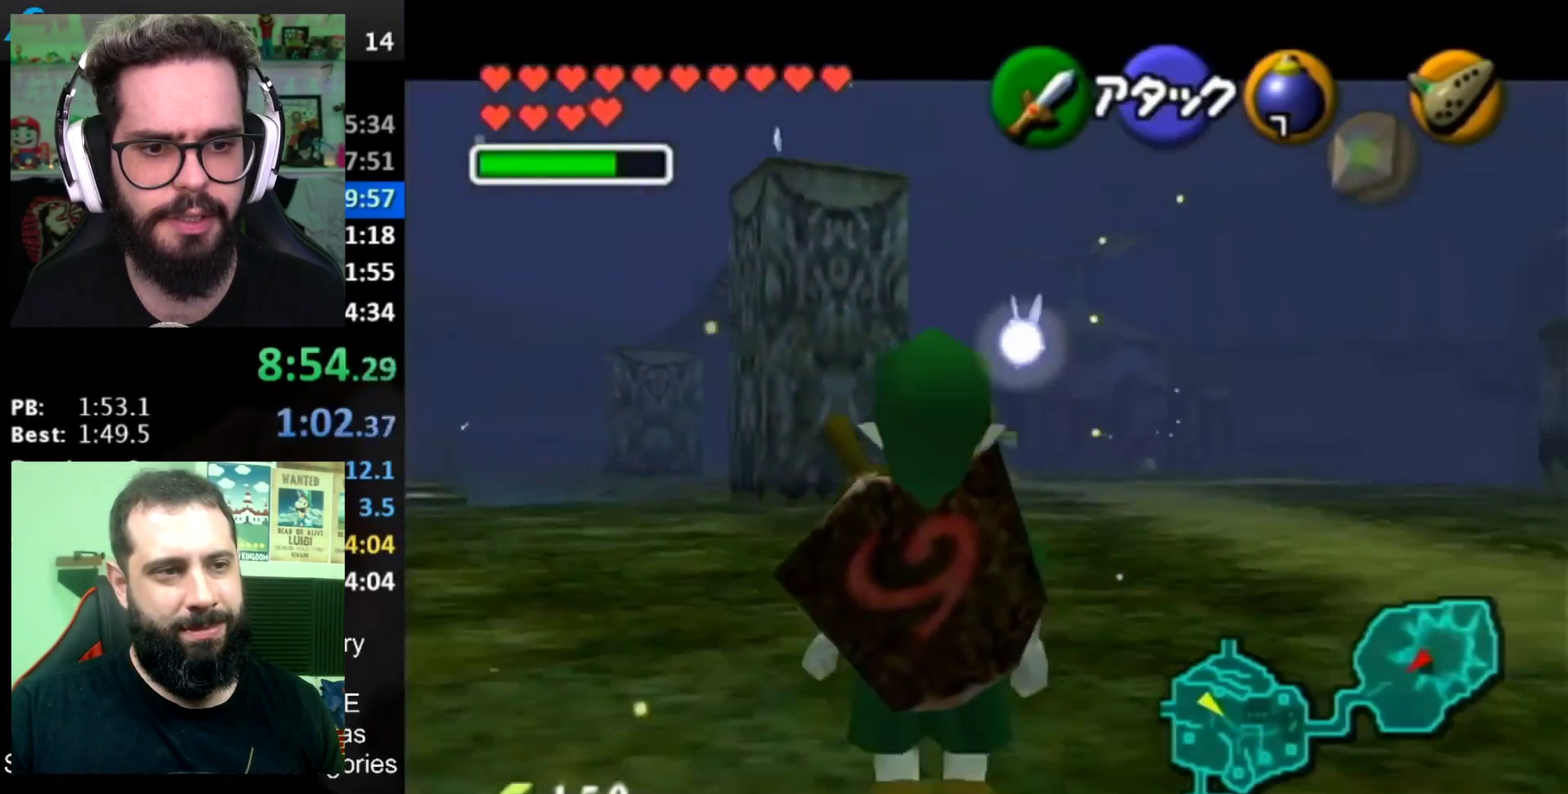
{"buttons": ["L1"], "left_stick": "center", "right_stick": "center", "events": []}
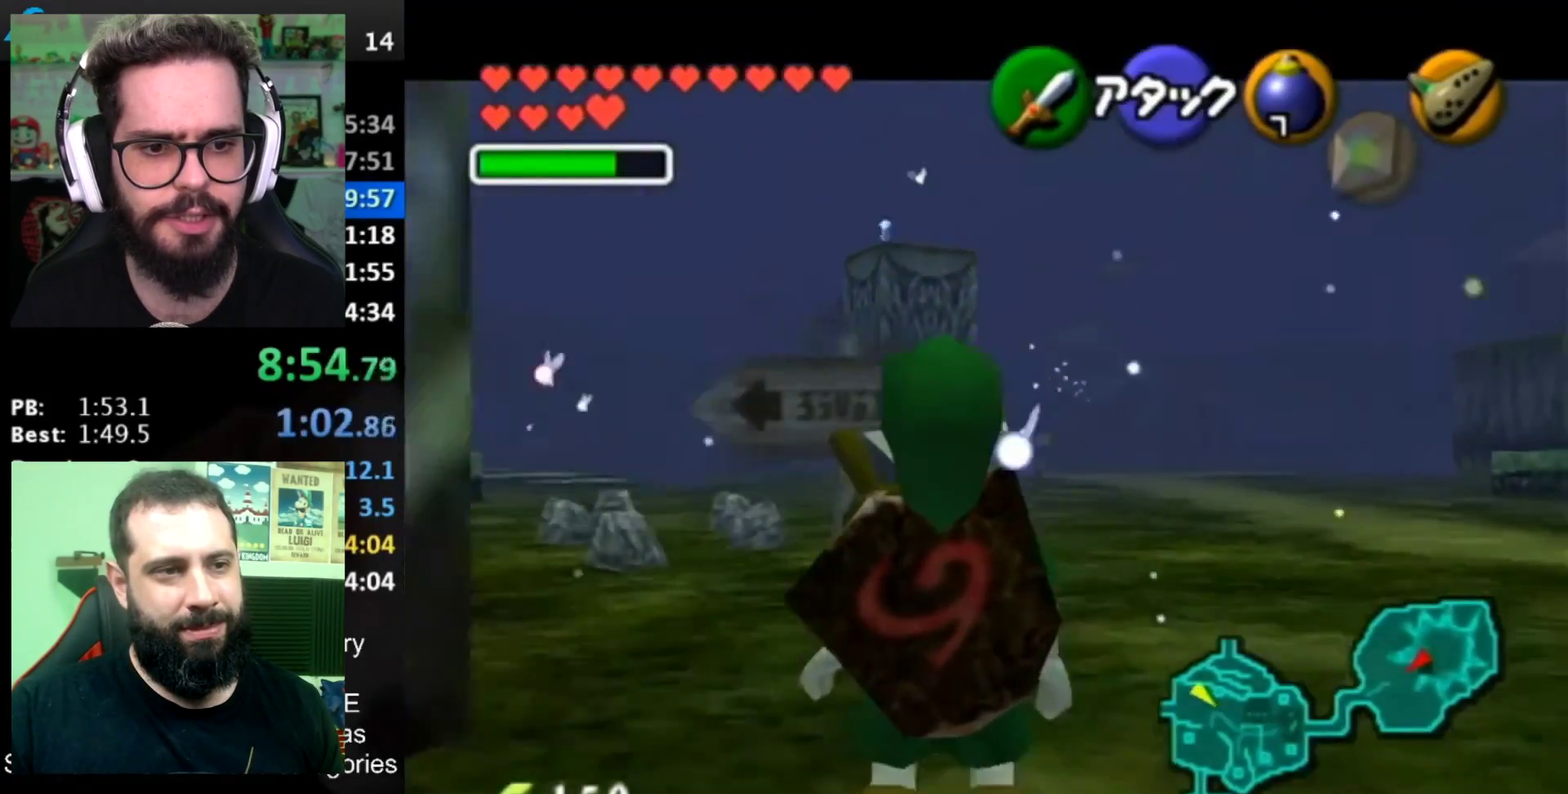
{"buttons": ["L1"], "left_stick": "up", "right_stick": "center", "events": [[34, "L1", "up"], [484, "L1", "down"], [484, "left_stick", "up"]]}
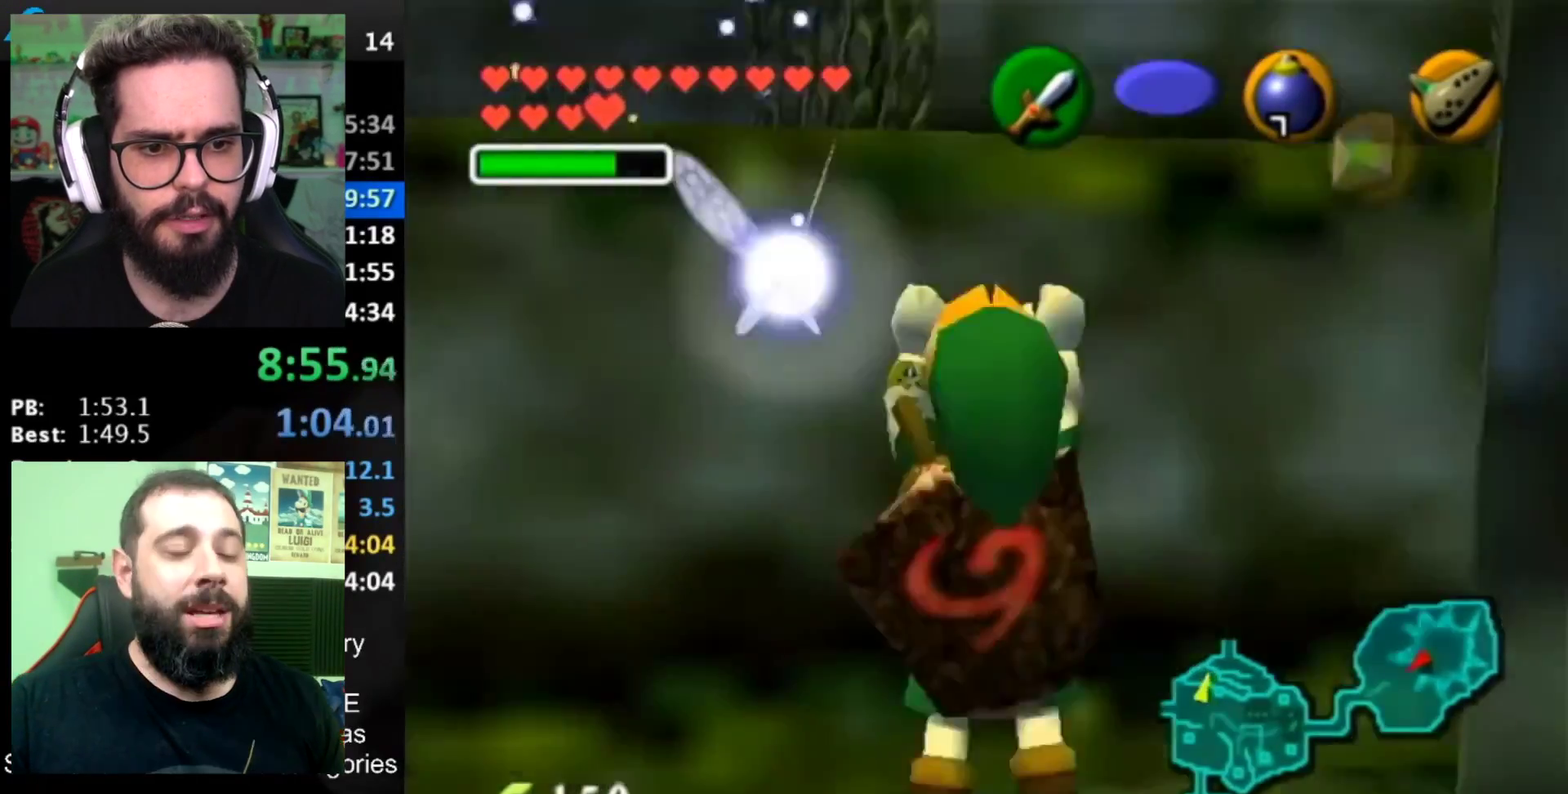
{"buttons": [], "left_stick": "up", "right_stick": "center", "events": [[167, "L1", "up"]]}
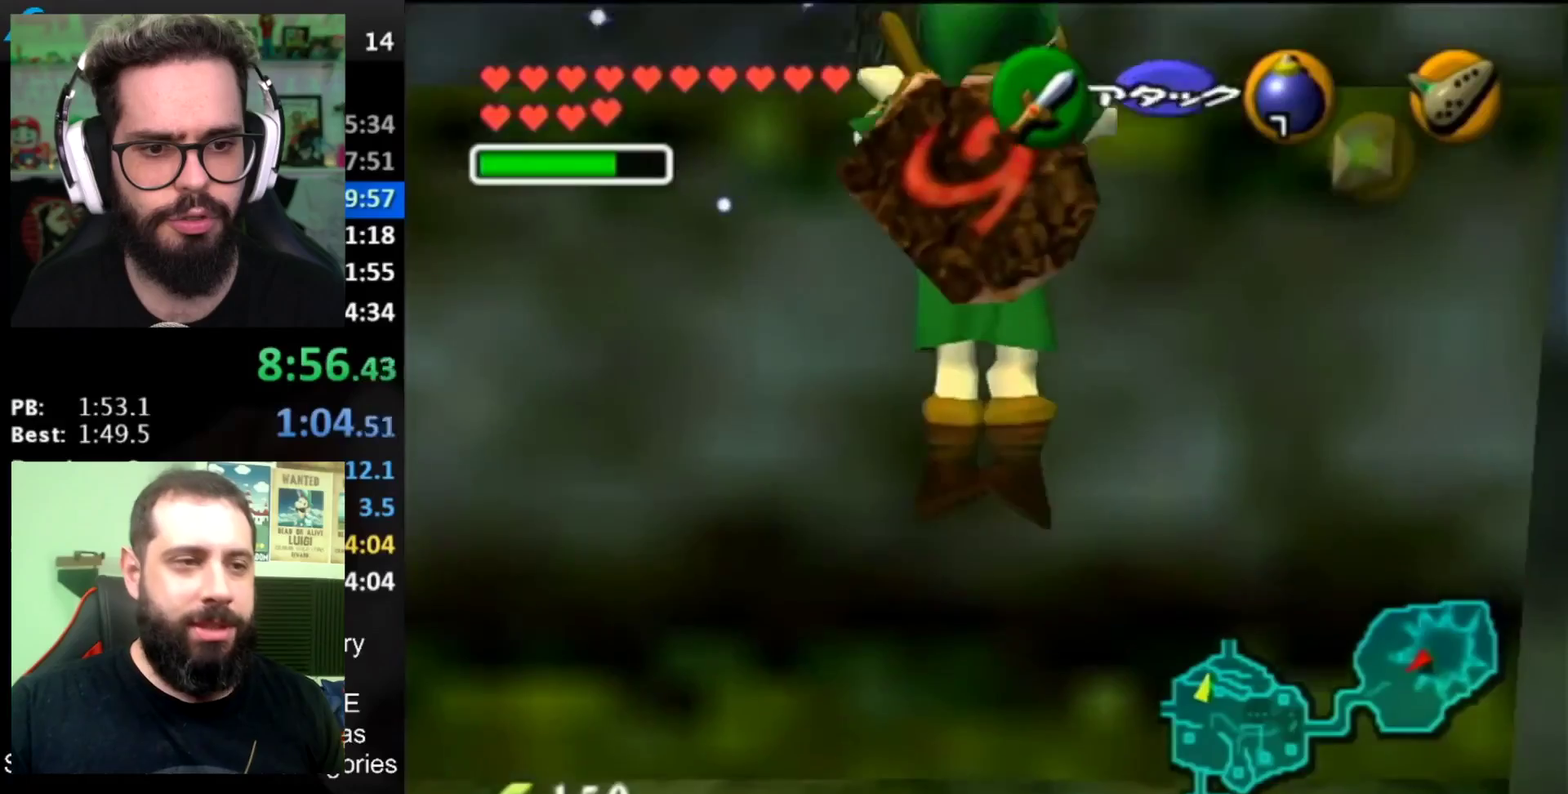
{"buttons": [], "left_stick": "up", "right_stick": "center", "events": []}
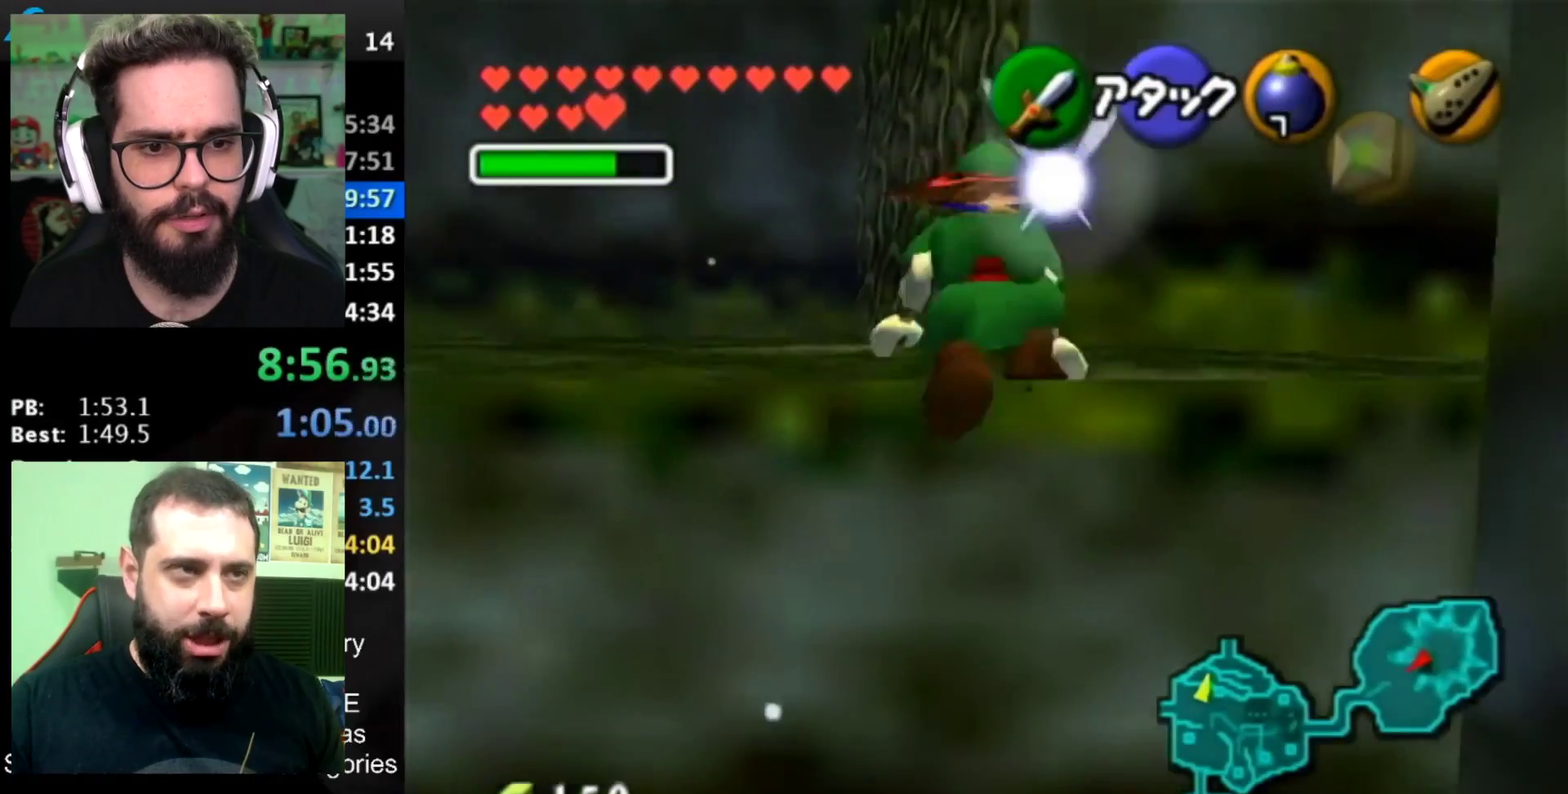
{"buttons": [], "left_stick": "up", "right_stick": "center", "events": []}
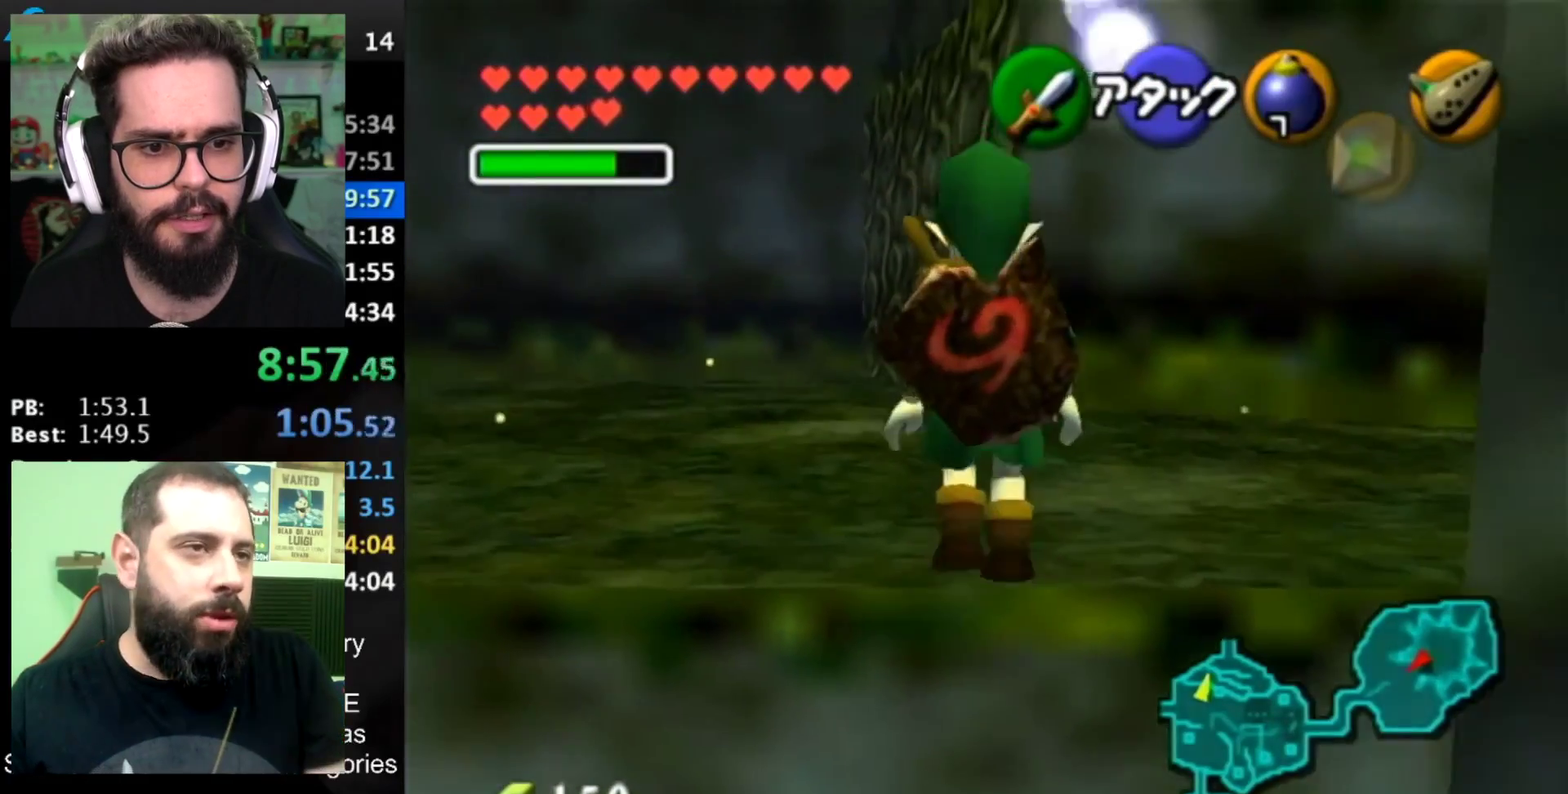
{"buttons": [], "left_stick": "up", "right_stick": "center", "events": [[200, "A", "down"], [334, "A", "up"]]}
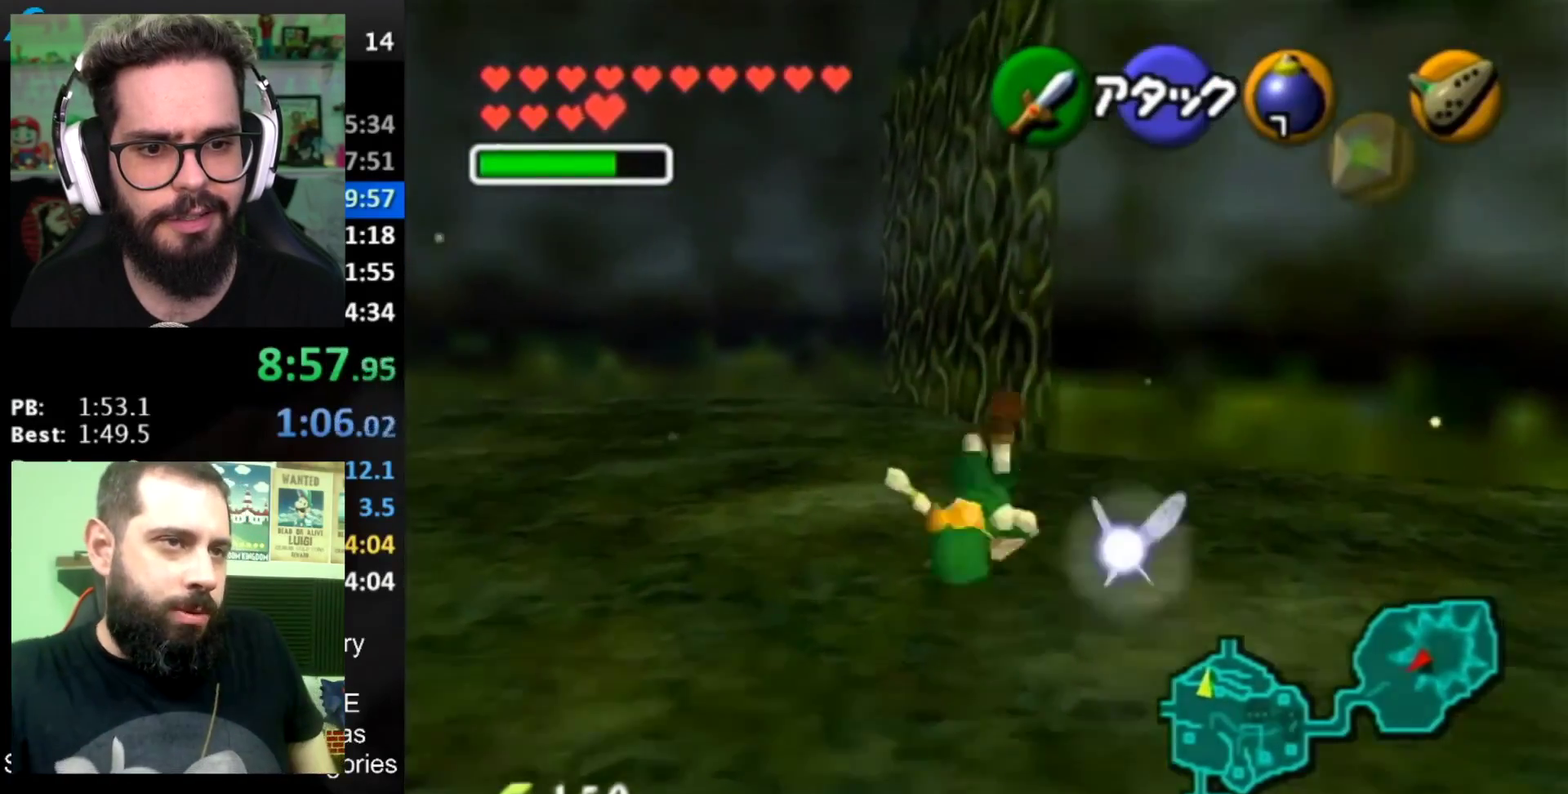
{"buttons": [], "left_stick": "up-right", "right_stick": "center", "events": [[417, "left_stick", "up-right"]]}
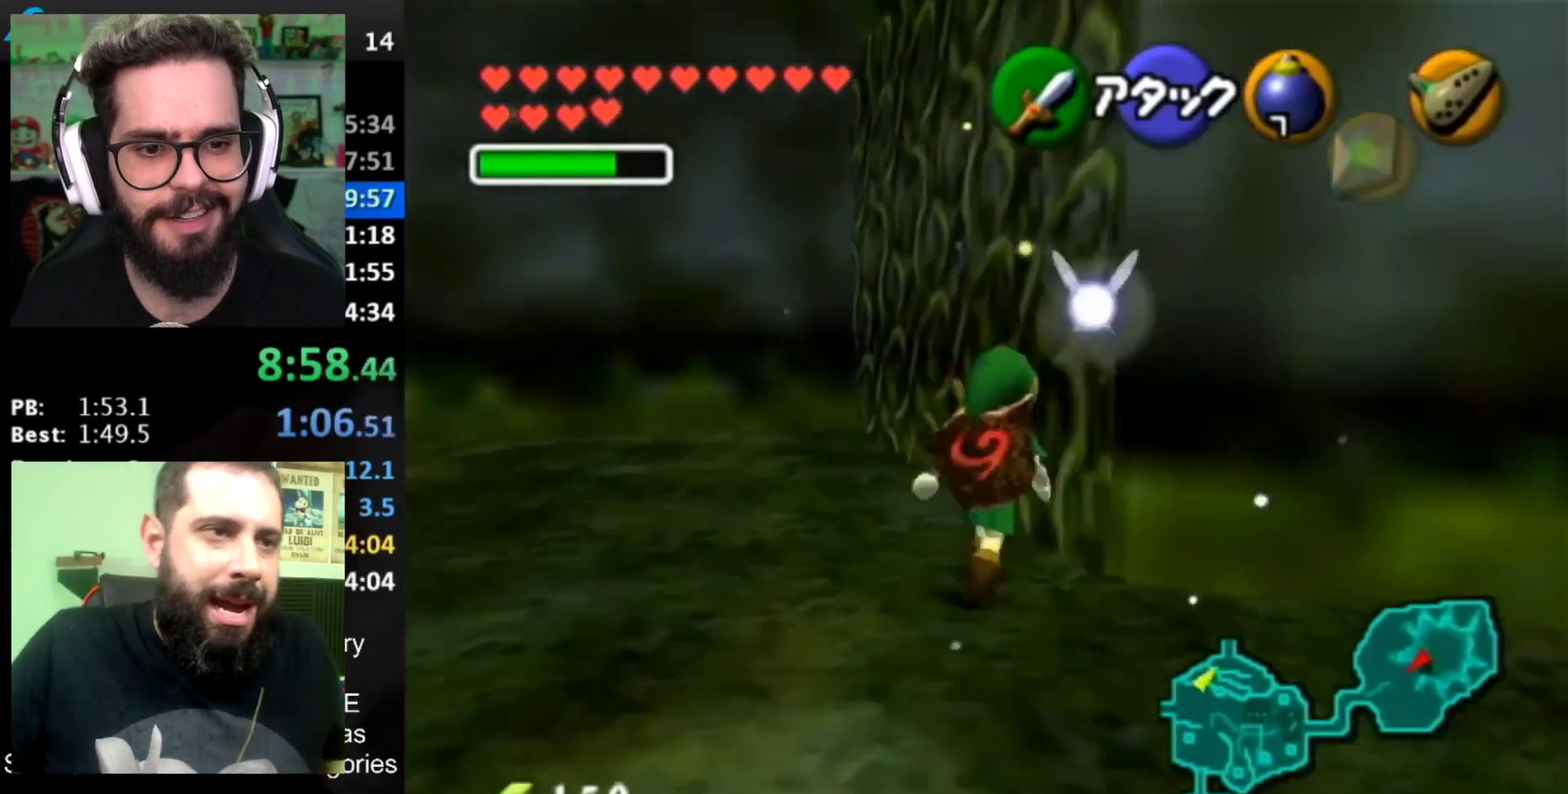
{"buttons": [], "left_stick": "up", "right_stick": "center", "events": [[217, "L1", "down"], [267, "left_stick", "up"], [434, "L1", "up"]]}
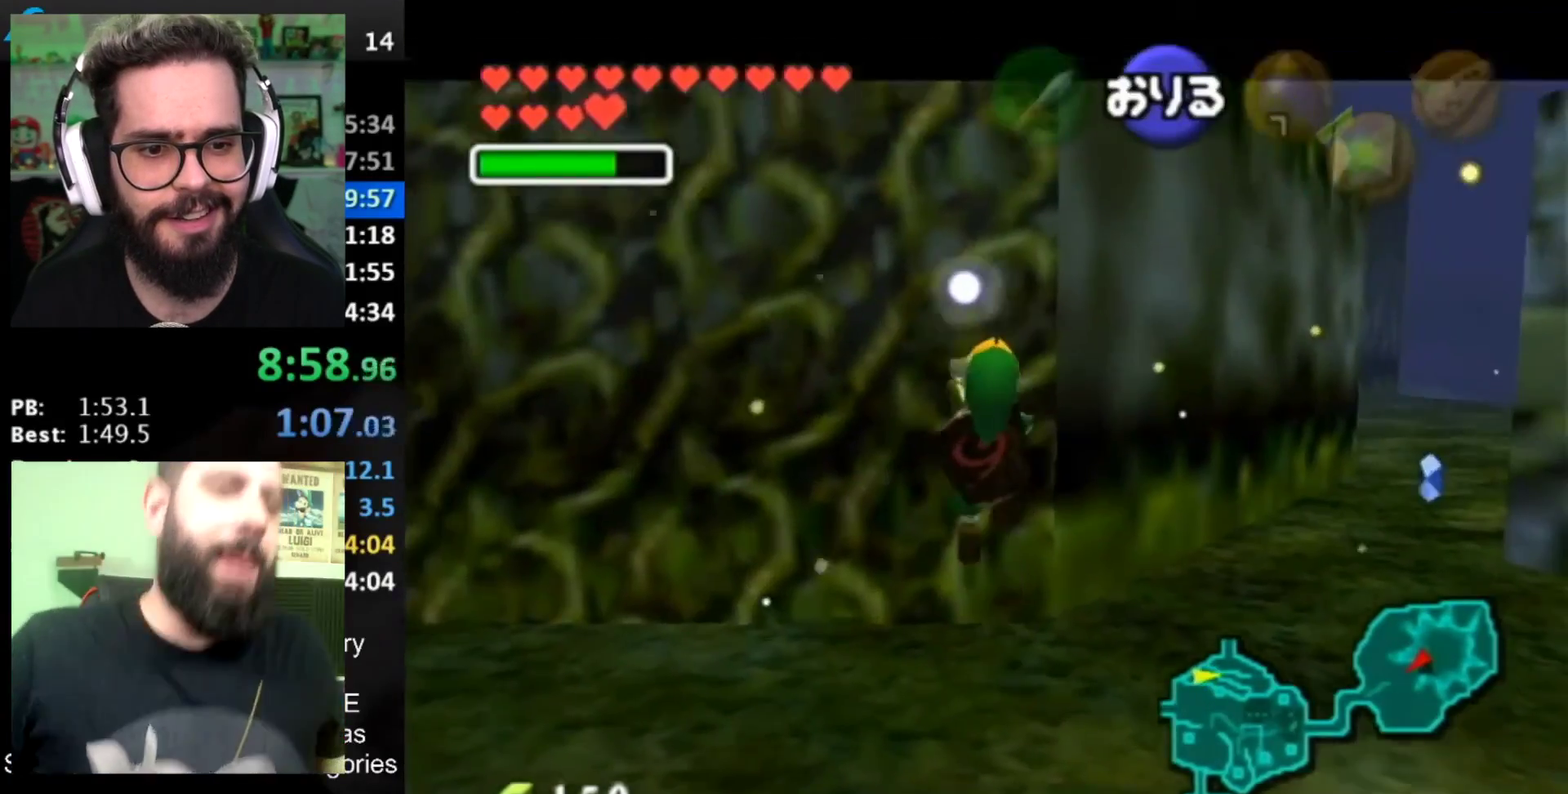
{"buttons": [], "left_stick": "up", "right_stick": "center", "events": []}
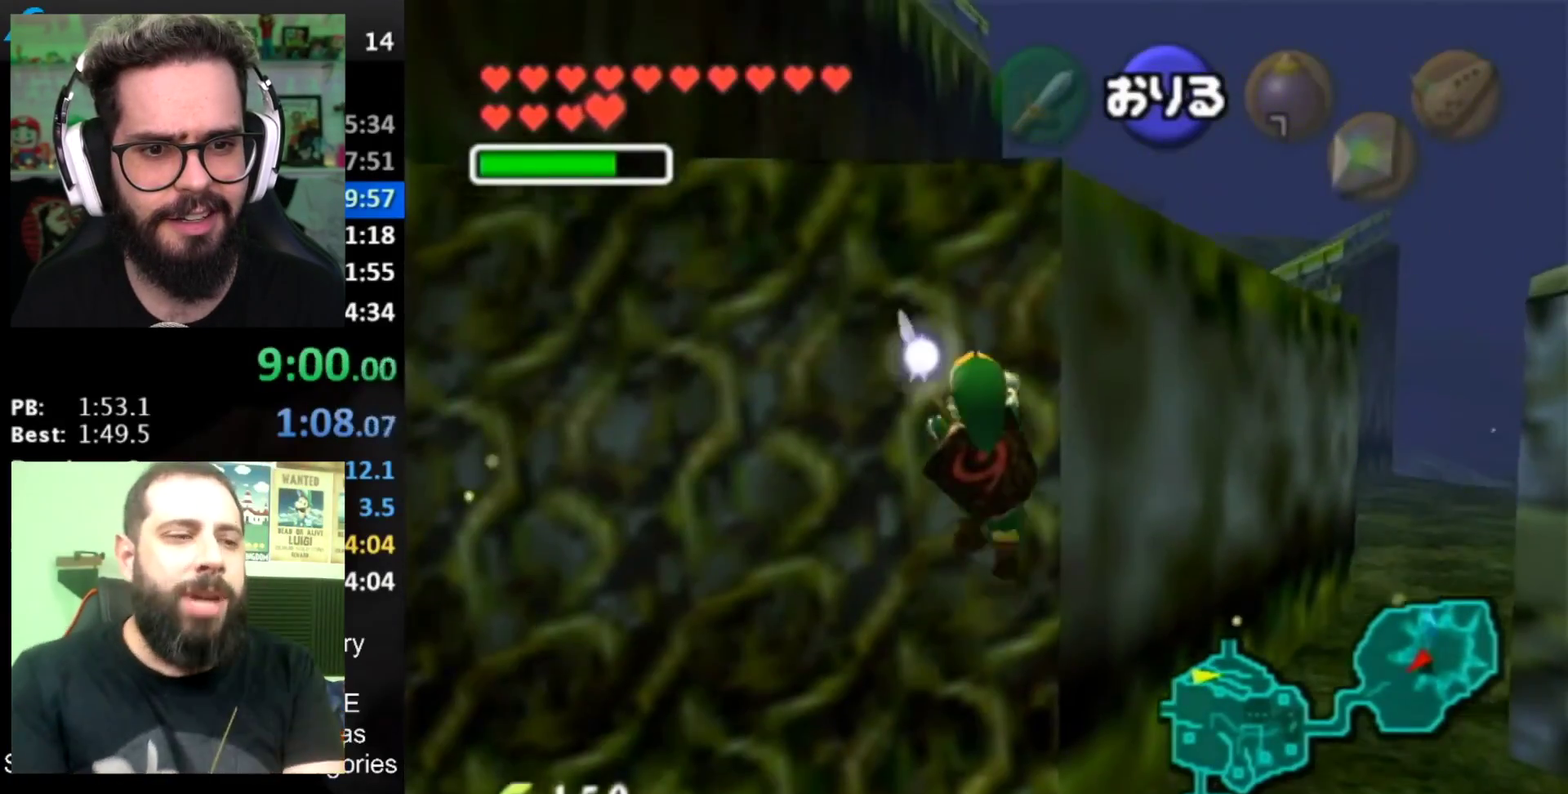
{"buttons": [], "left_stick": "up", "right_stick": "center", "events": []}
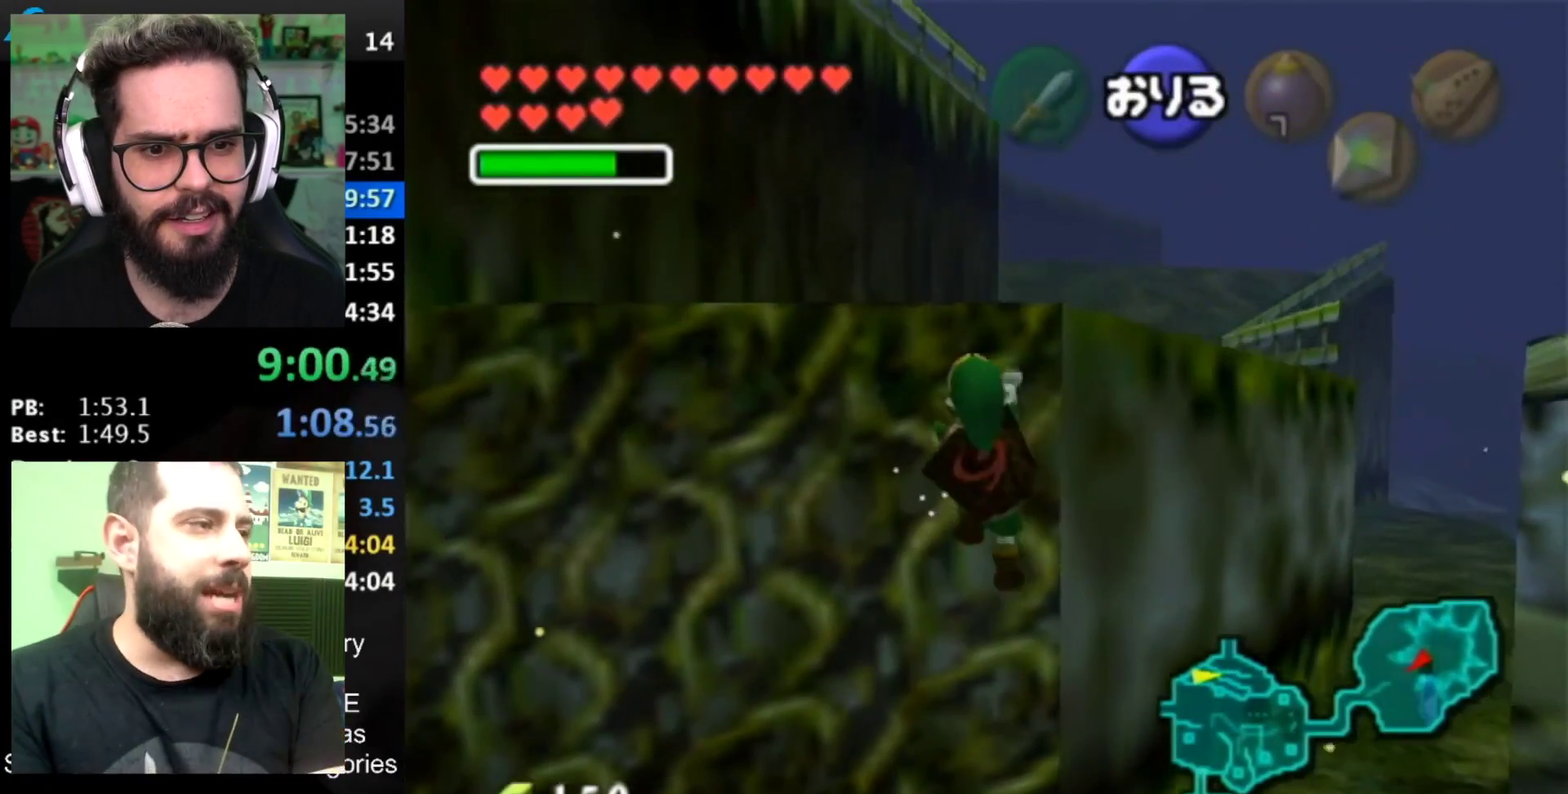
{"buttons": [], "left_stick": "up", "right_stick": "center", "events": []}
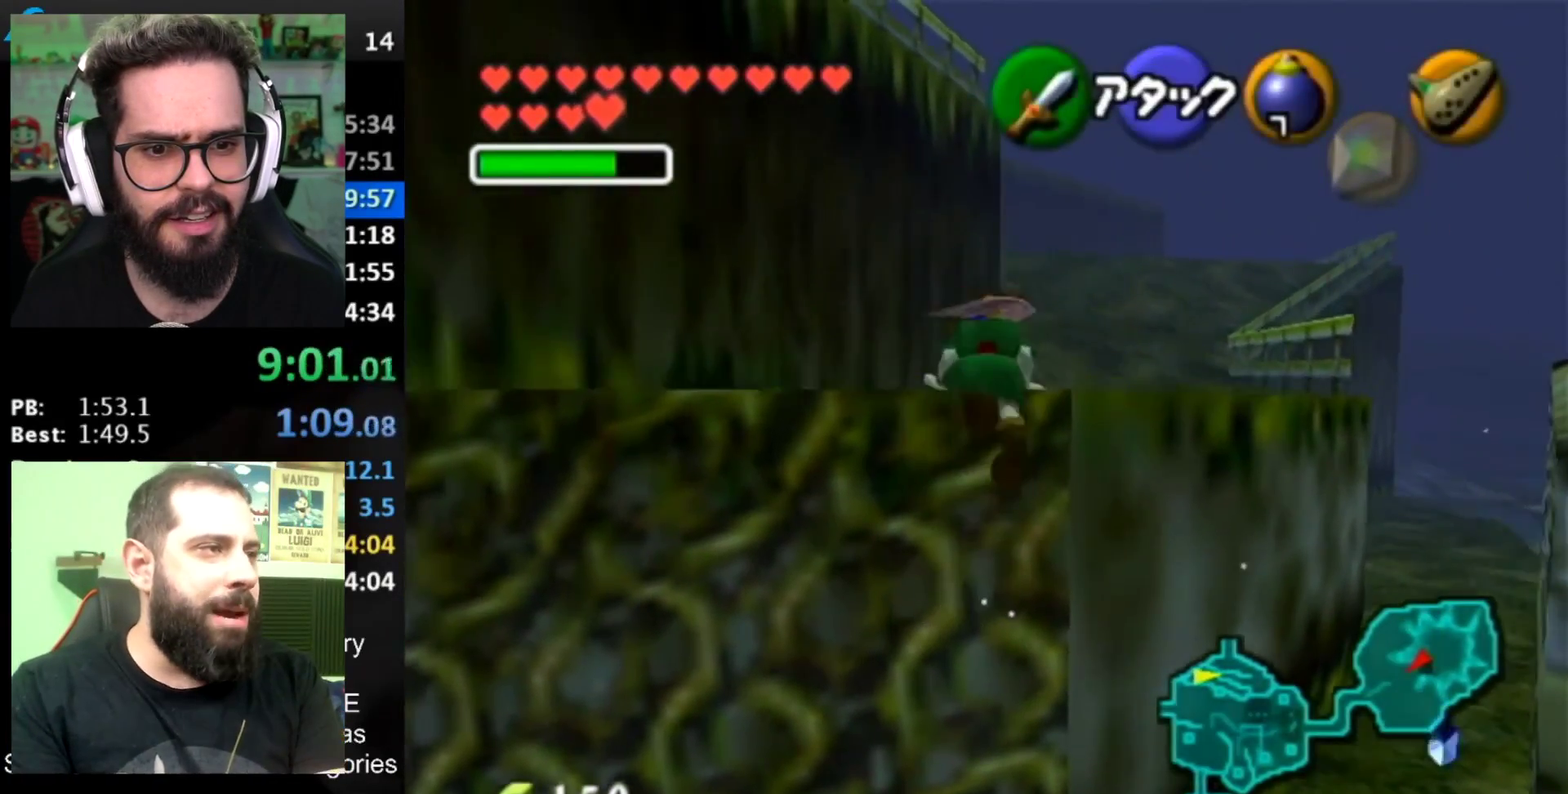
{"buttons": [], "left_stick": "up", "right_stick": "center", "events": []}
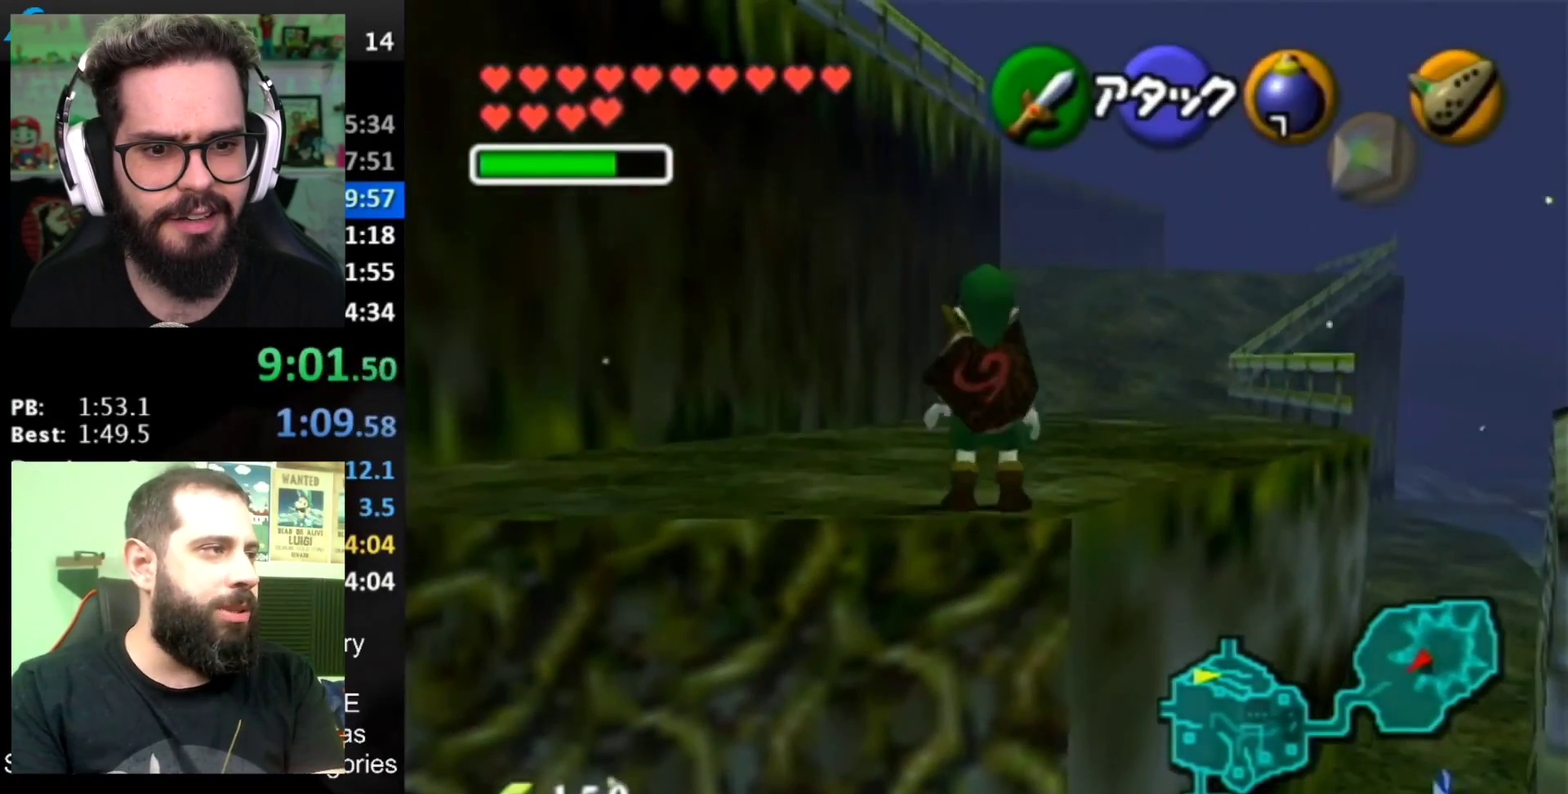
{"buttons": [], "left_stick": "down", "right_stick": "center", "events": [[317, "left_stick", "center"], [367, "left_stick", "down"]]}
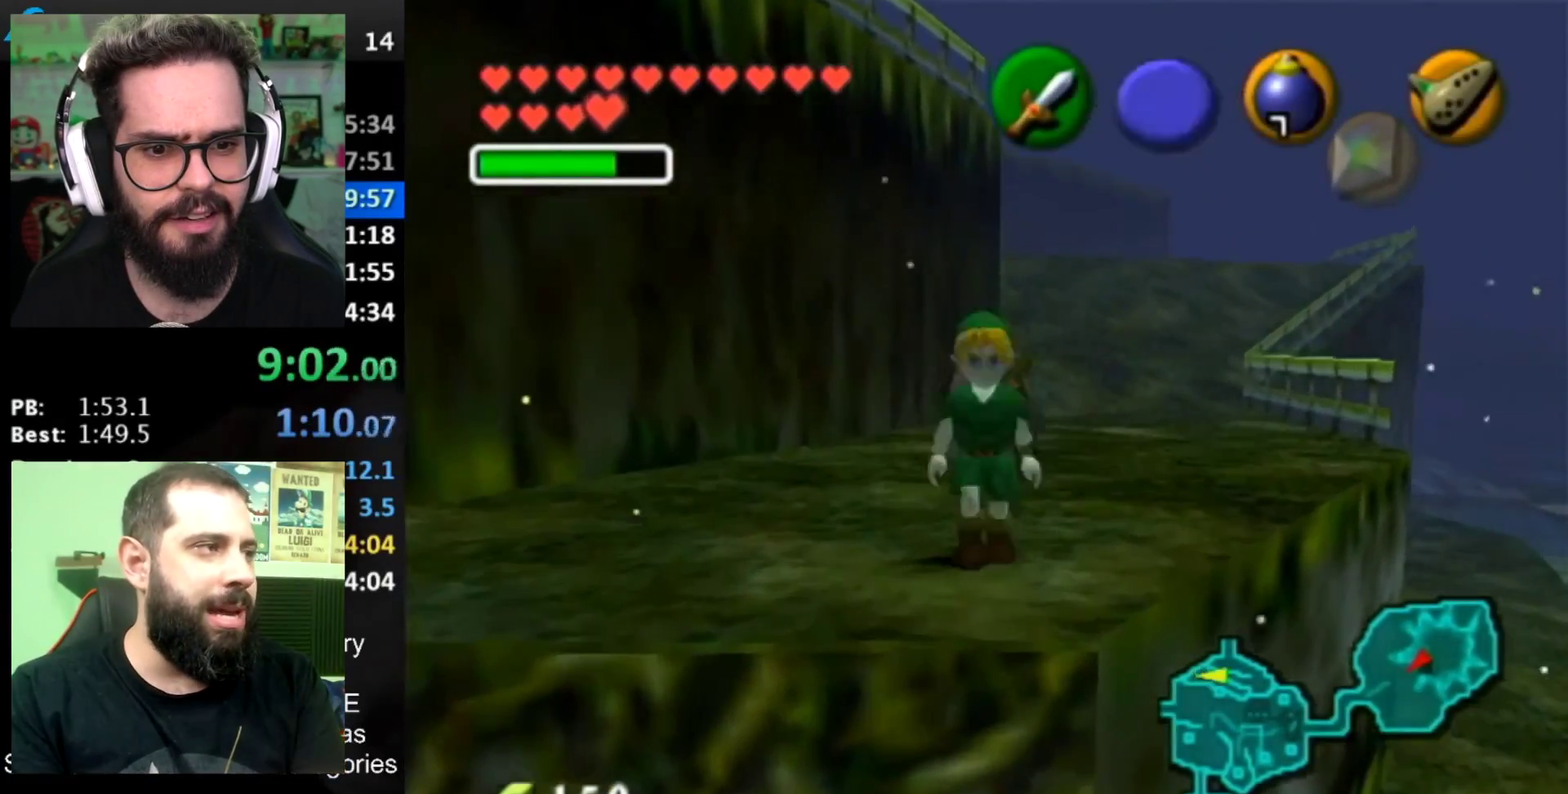
{"buttons": ["L1"], "left_stick": "down", "right_stick": "center", "events": [[34, "L1", "down"]]}
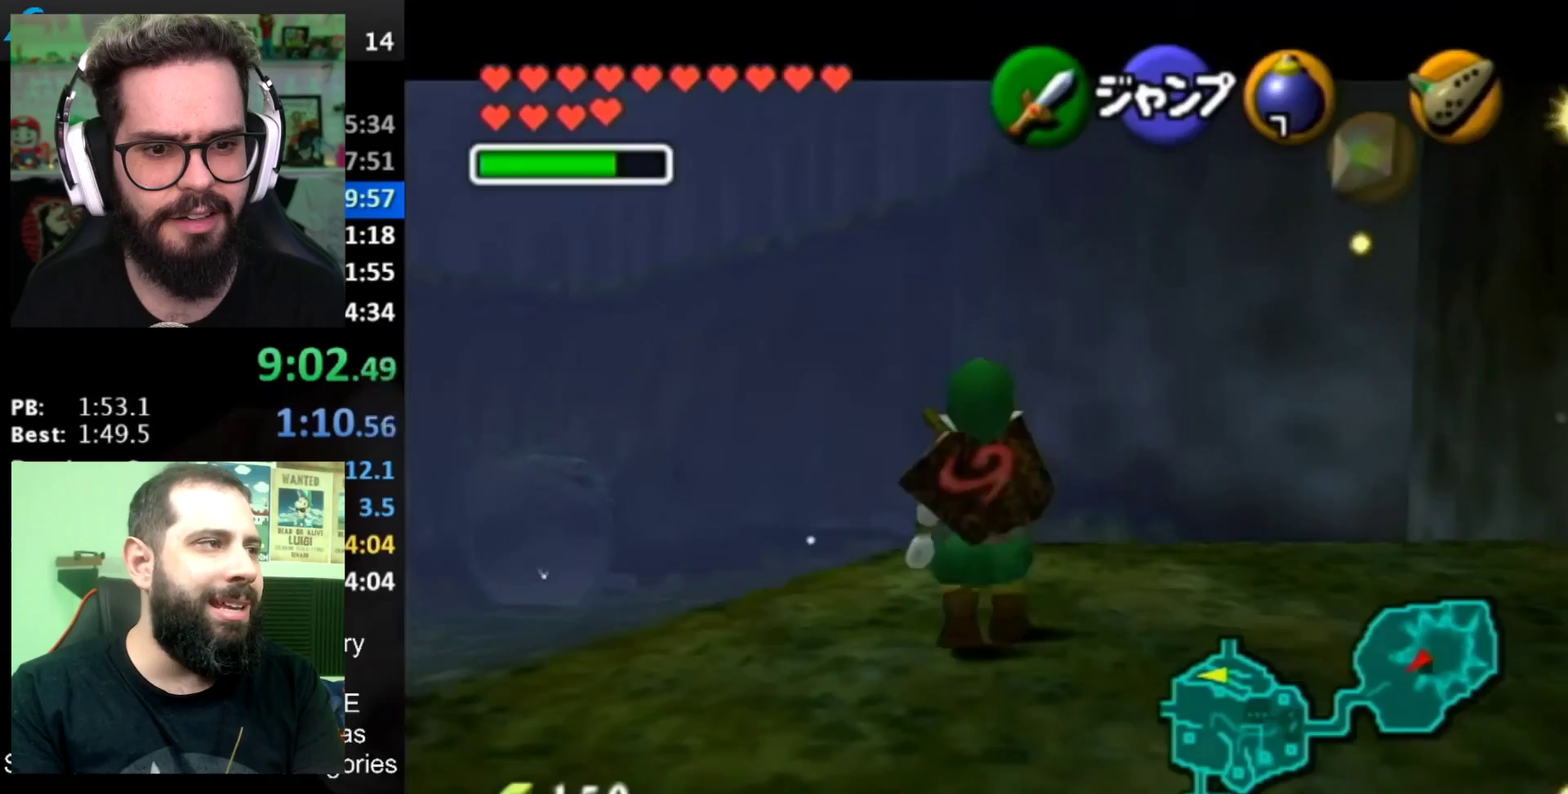
{"buttons": ["L1", "R1"], "left_stick": "down", "right_stick": "center", "events": [[117, "R1", "down"], [217, "R1", "up"], [300, "R1", "down"], [367, "R1", "up"], [434, "R1", "down"]]}
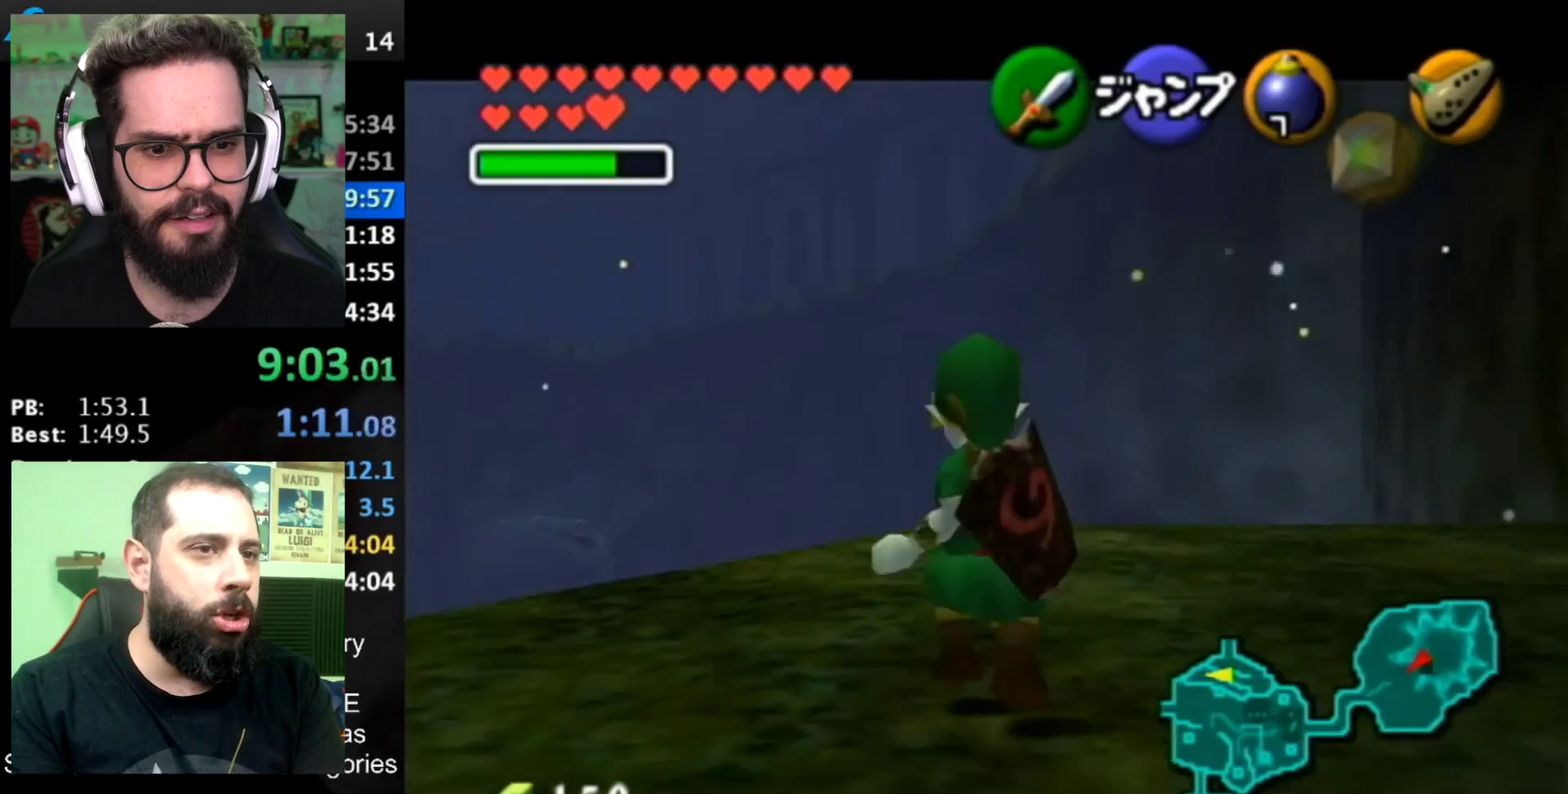
{"buttons": ["L1"], "left_stick": "down", "right_stick": "center", "events": [[34, "R1", "up"], [100, "R1", "down"], [150, "R1", "up"]]}
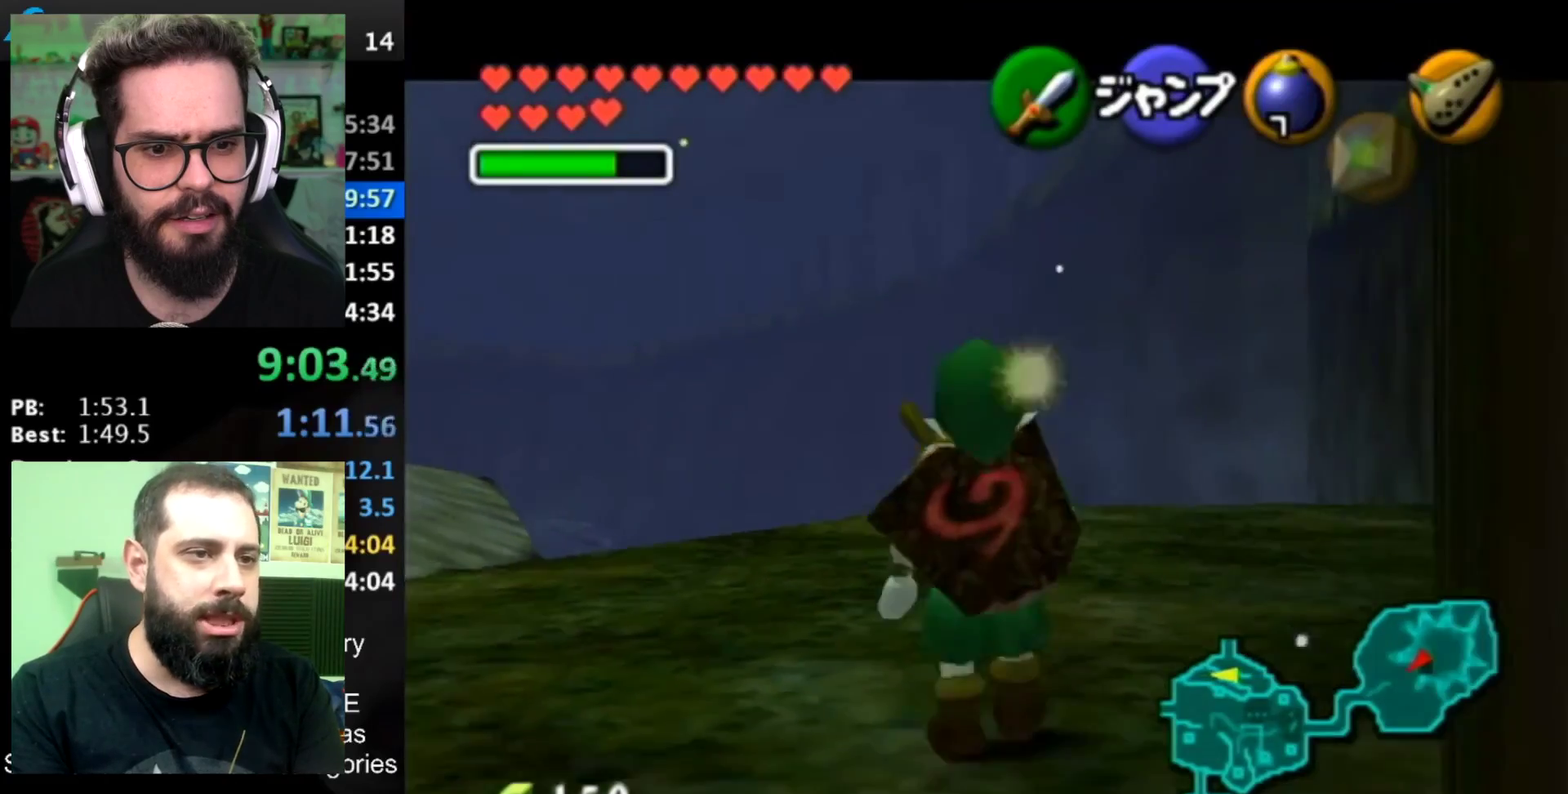
{"buttons": ["L1"], "left_stick": "down", "right_stick": "center", "events": []}
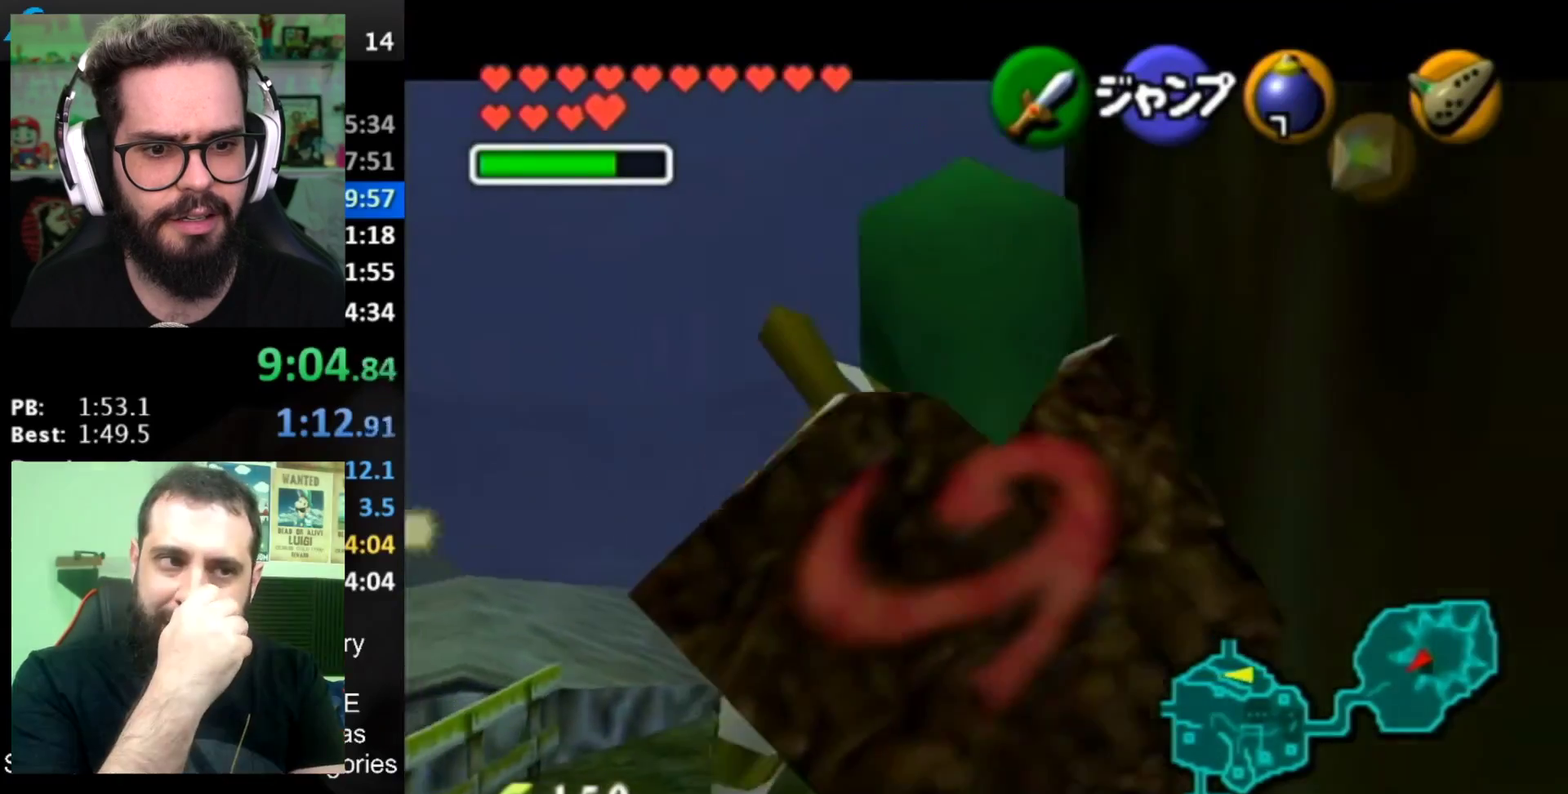
{"buttons": [], "left_stick": "up", "right_stick": "center", "events": [[200, "A", "down"], [200, "left_stick", "right"], [267, "L1", "up"], [267, "left_stick", "up-right"], [301, "A", "up"], [401, "left_stick", "up"]]}